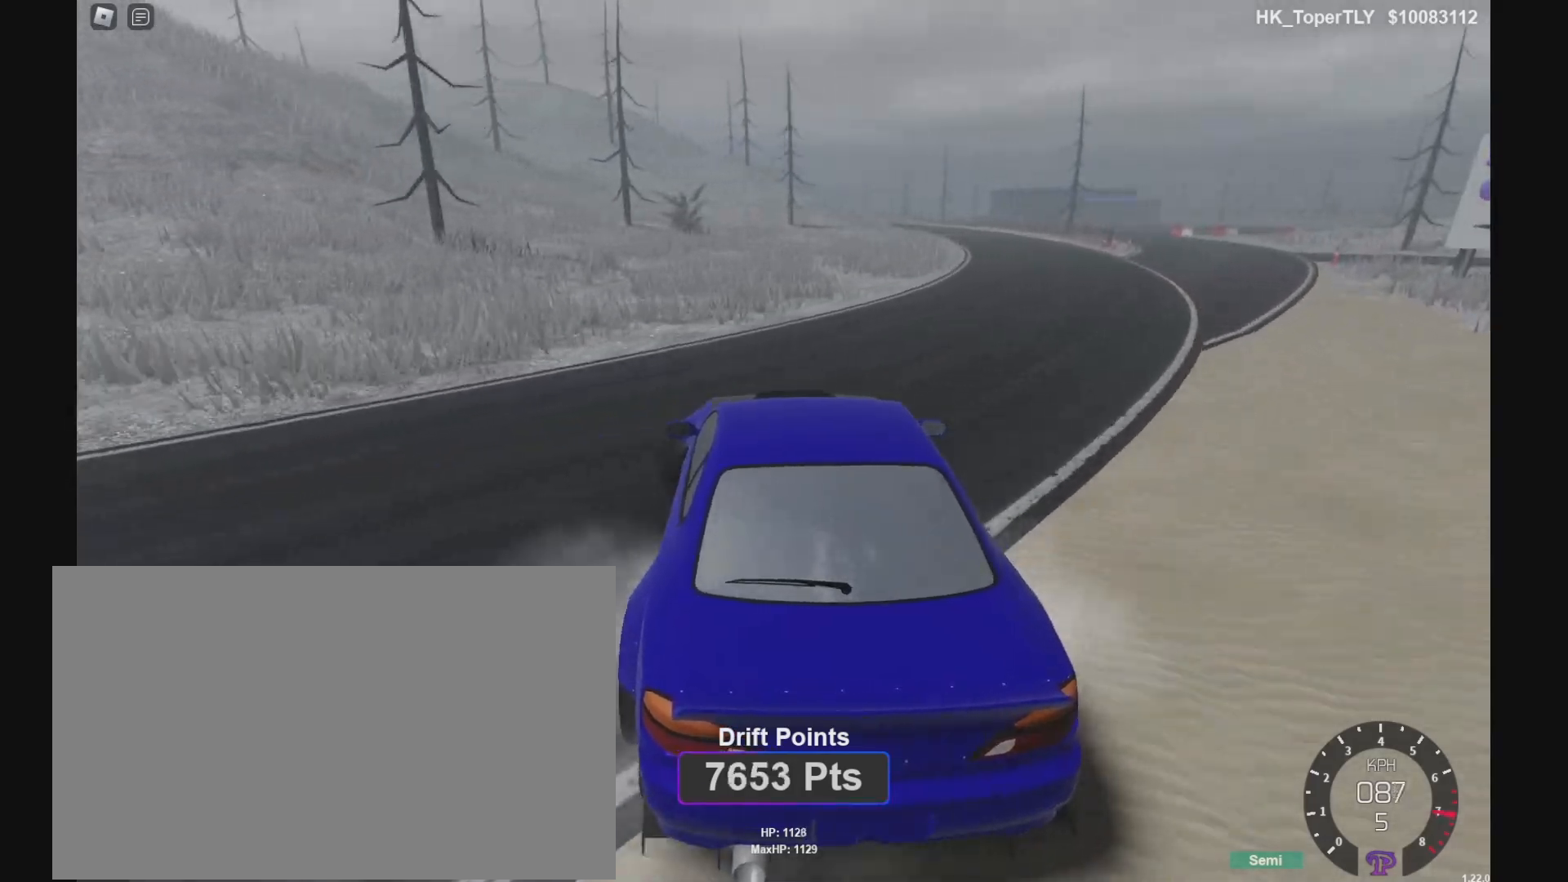
Gameplay with keyboard; each line is a JSON object with the keys held at the frame after it. "events" lists presses ("down") and releases ("up") of "a", "d", "e", "p", "q", "s", "shift", "space" and "w" between this image and that frame as [ms after this image, input, new state], when the widget could be followed in between. No other keys are recorded. Mouse input is not recorded.
{"keys": [], "events": [[67, "d", "down"], [167, "d", "up"], [300, "d", "down"], [400, "d", "up"], [400, "w", "up"]]}
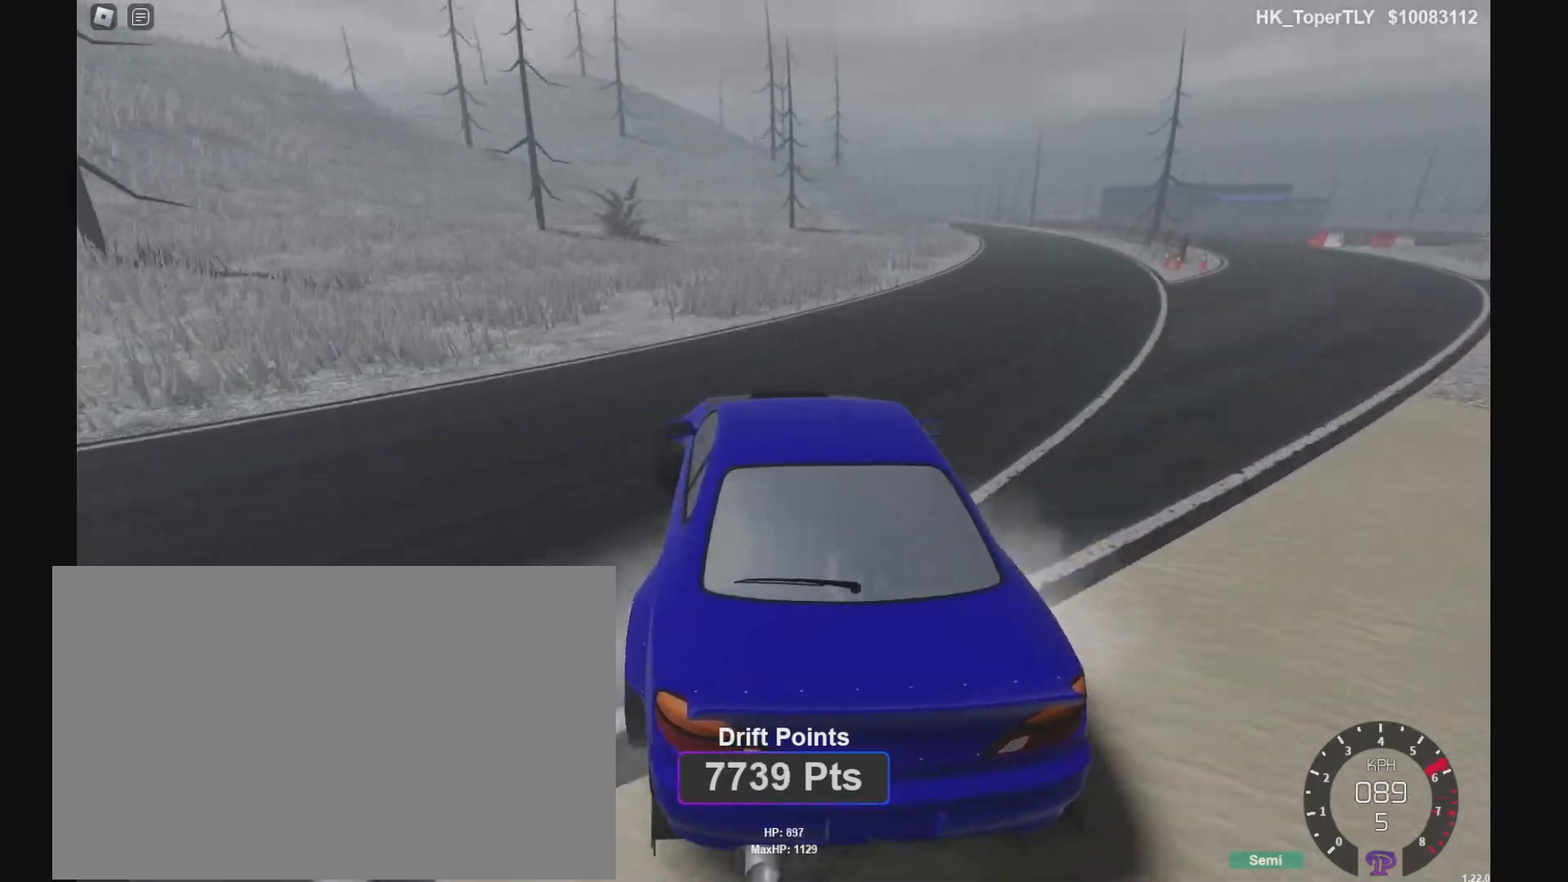
{"keys": ["w"], "events": [[33, "d", "down"], [33, "w", "down"], [267, "d", "up"], [300, "d", "down"], [500, "d", "up"]]}
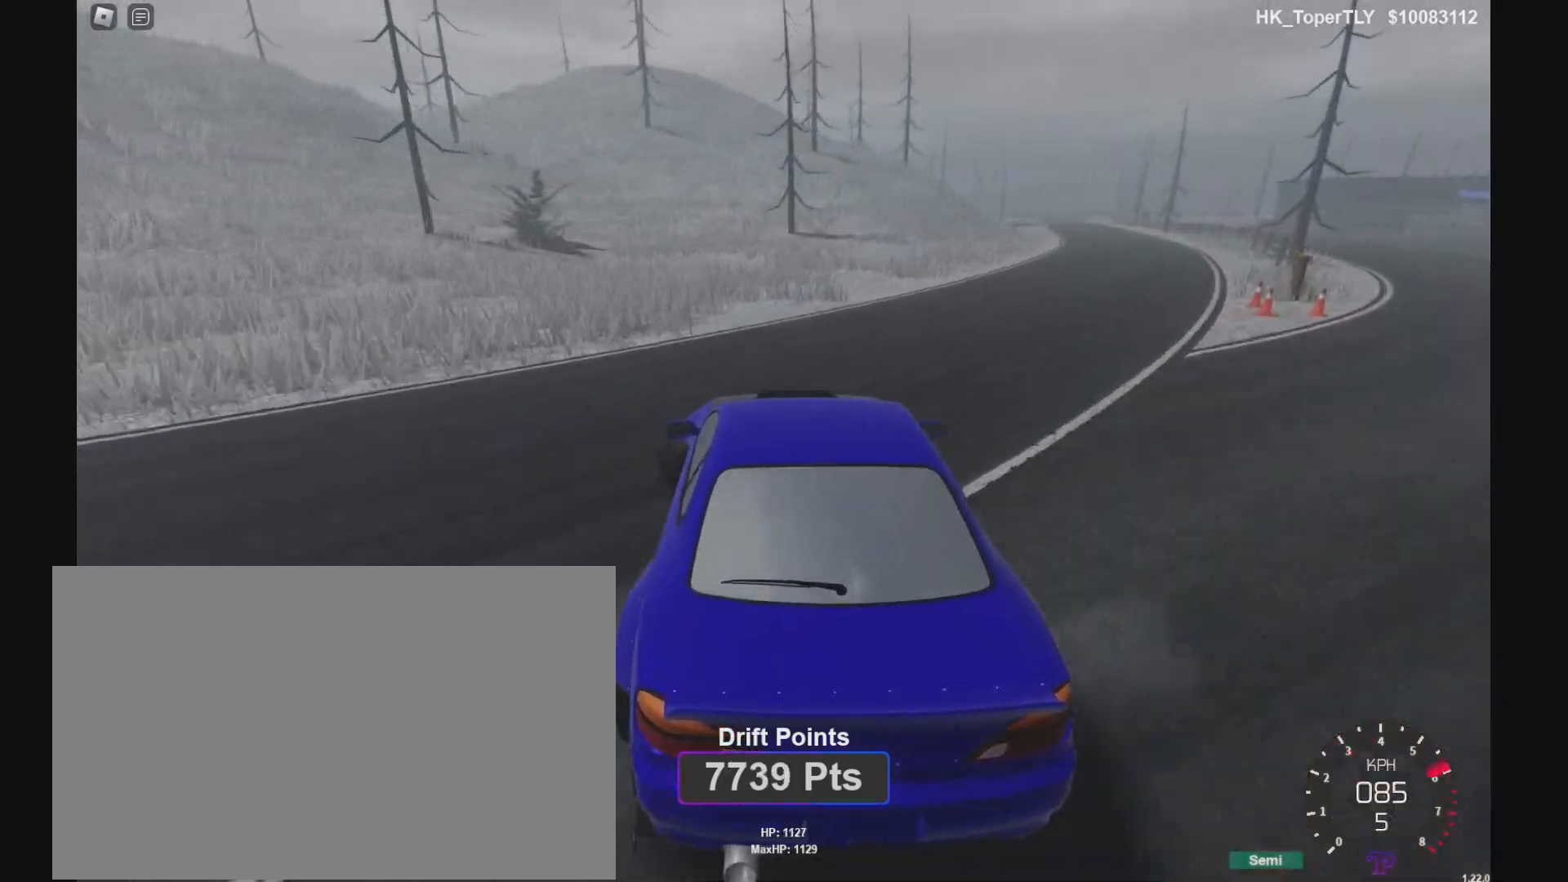
{"keys": ["d", "w"], "events": [[133, "d", "down"]]}
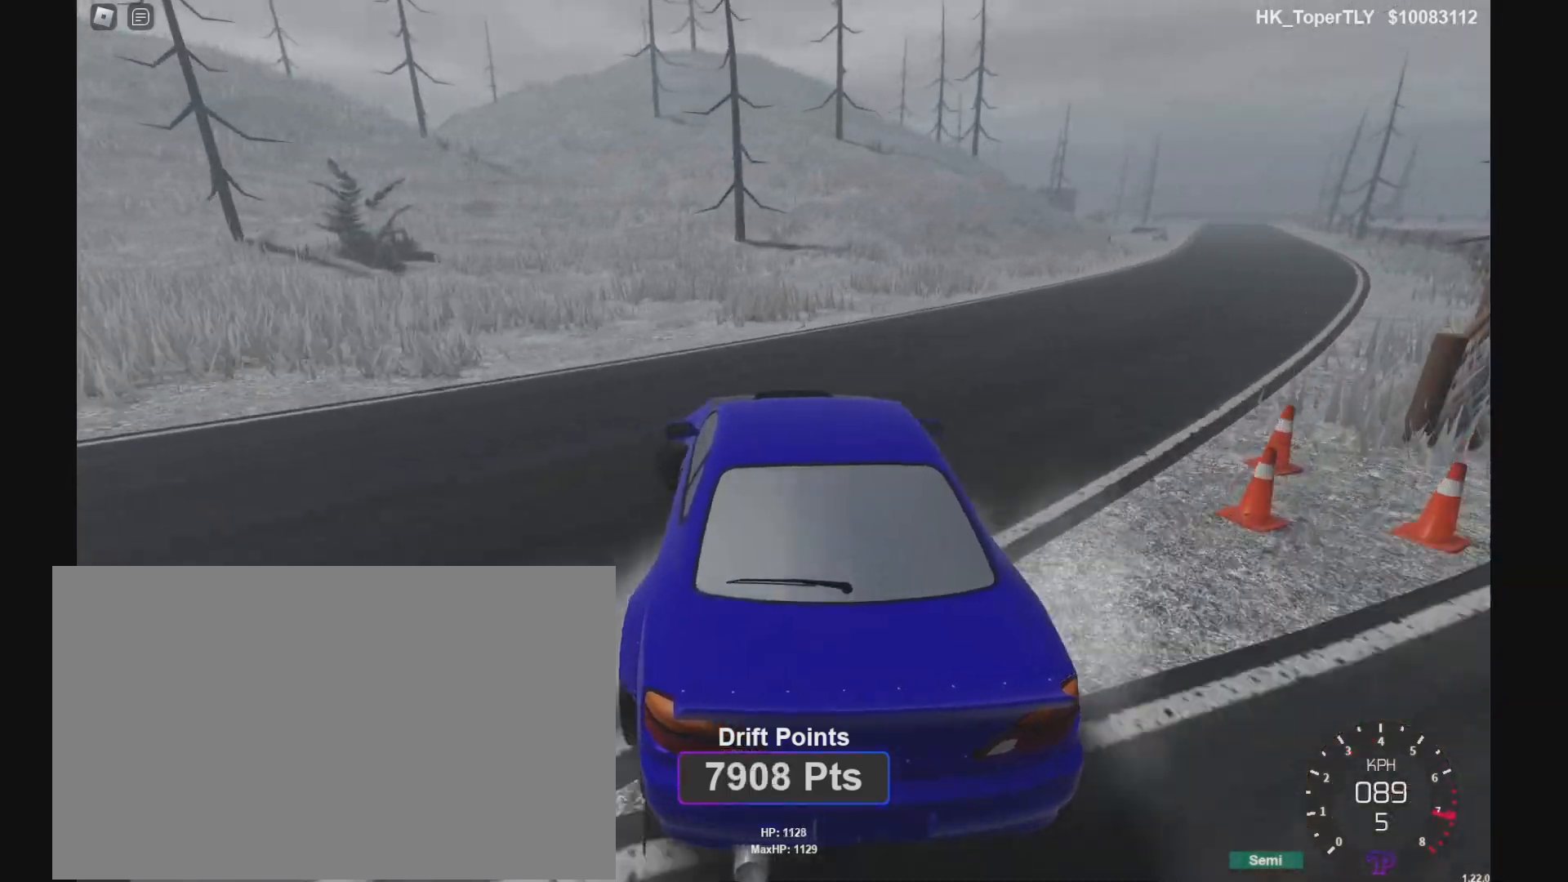
{"keys": ["w"], "events": [[500, "d", "up"]]}
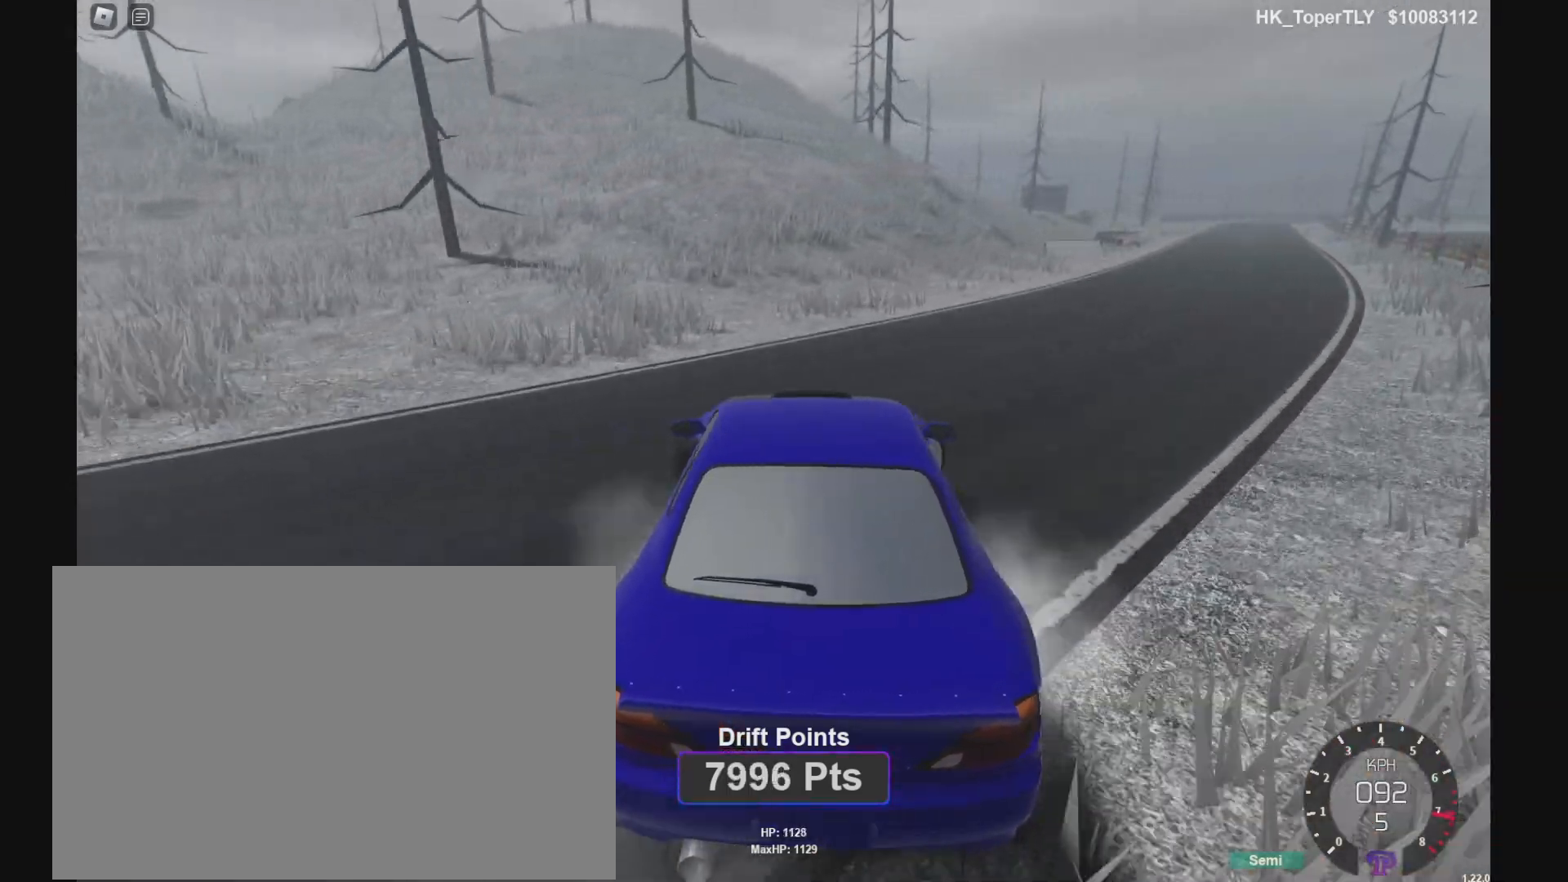
{"keys": [], "events": [[67, "d", "down"], [300, "q", "down"], [367, "q", "up"], [400, "d", "up"], [400, "q", "down"], [500, "q", "up"], [500, "w", "up"]]}
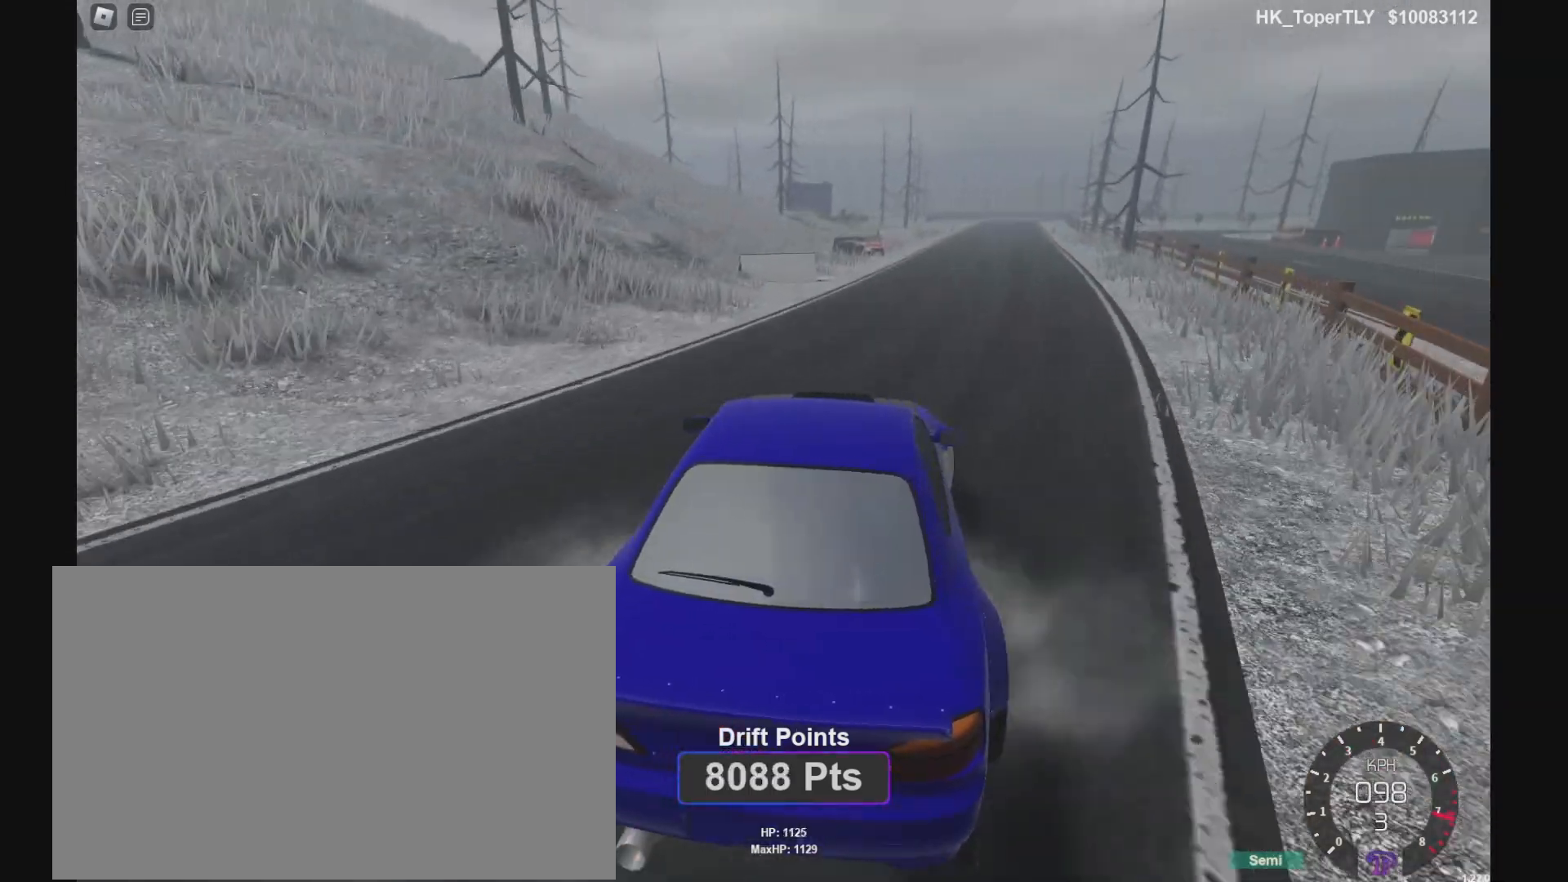
{"keys": ["a"]}
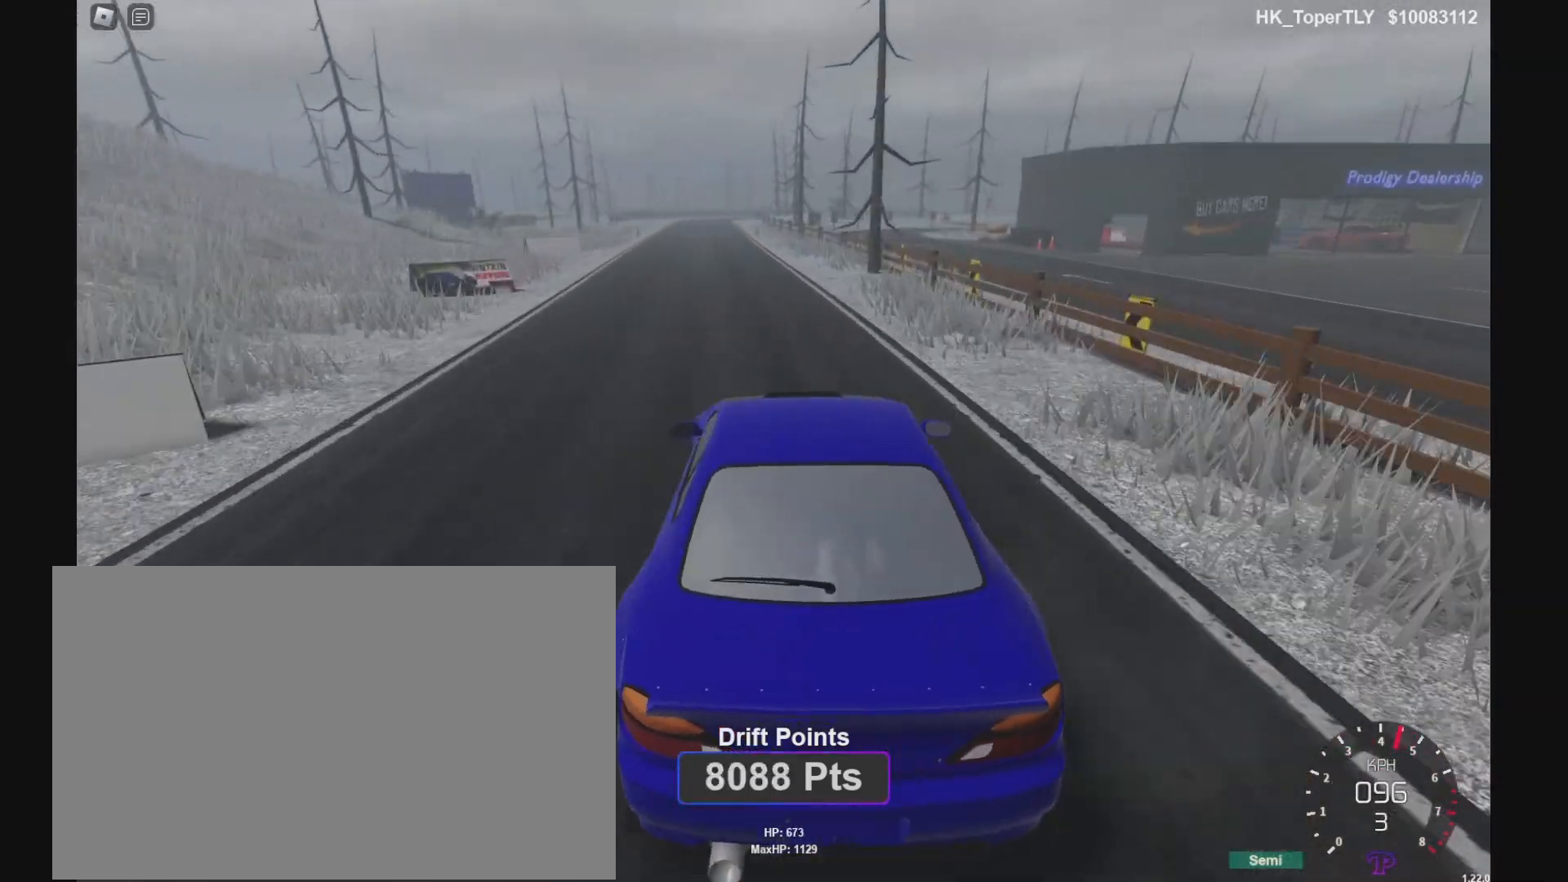
{"keys": ["w"], "events": [[33, "a", "up"], [333, "w", "down"]]}
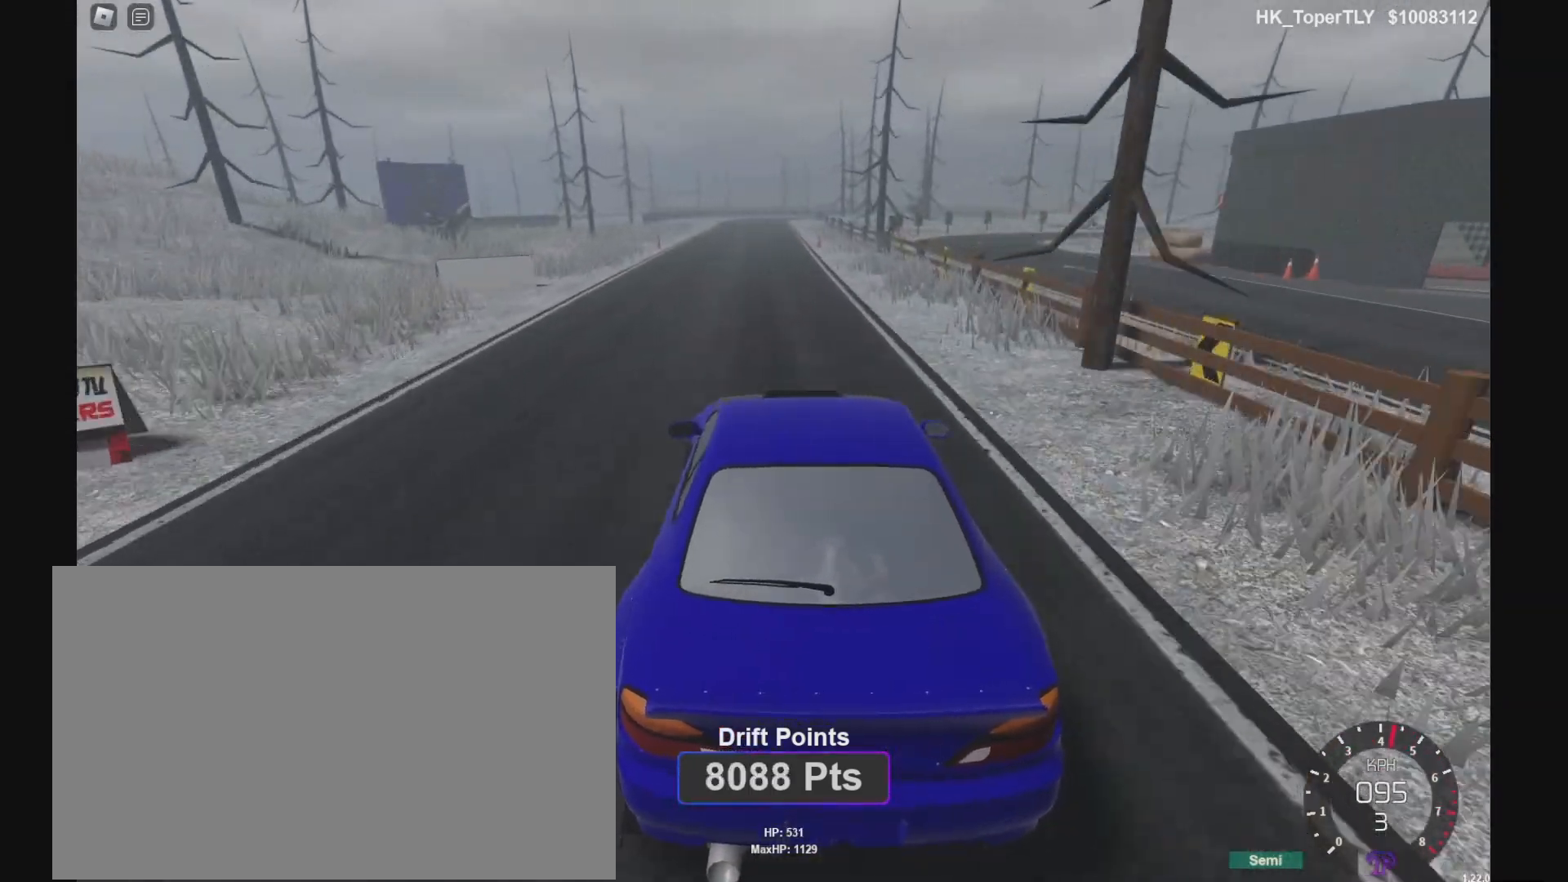
{"keys": ["a", "w"], "events": [[367, "a", "down"]]}
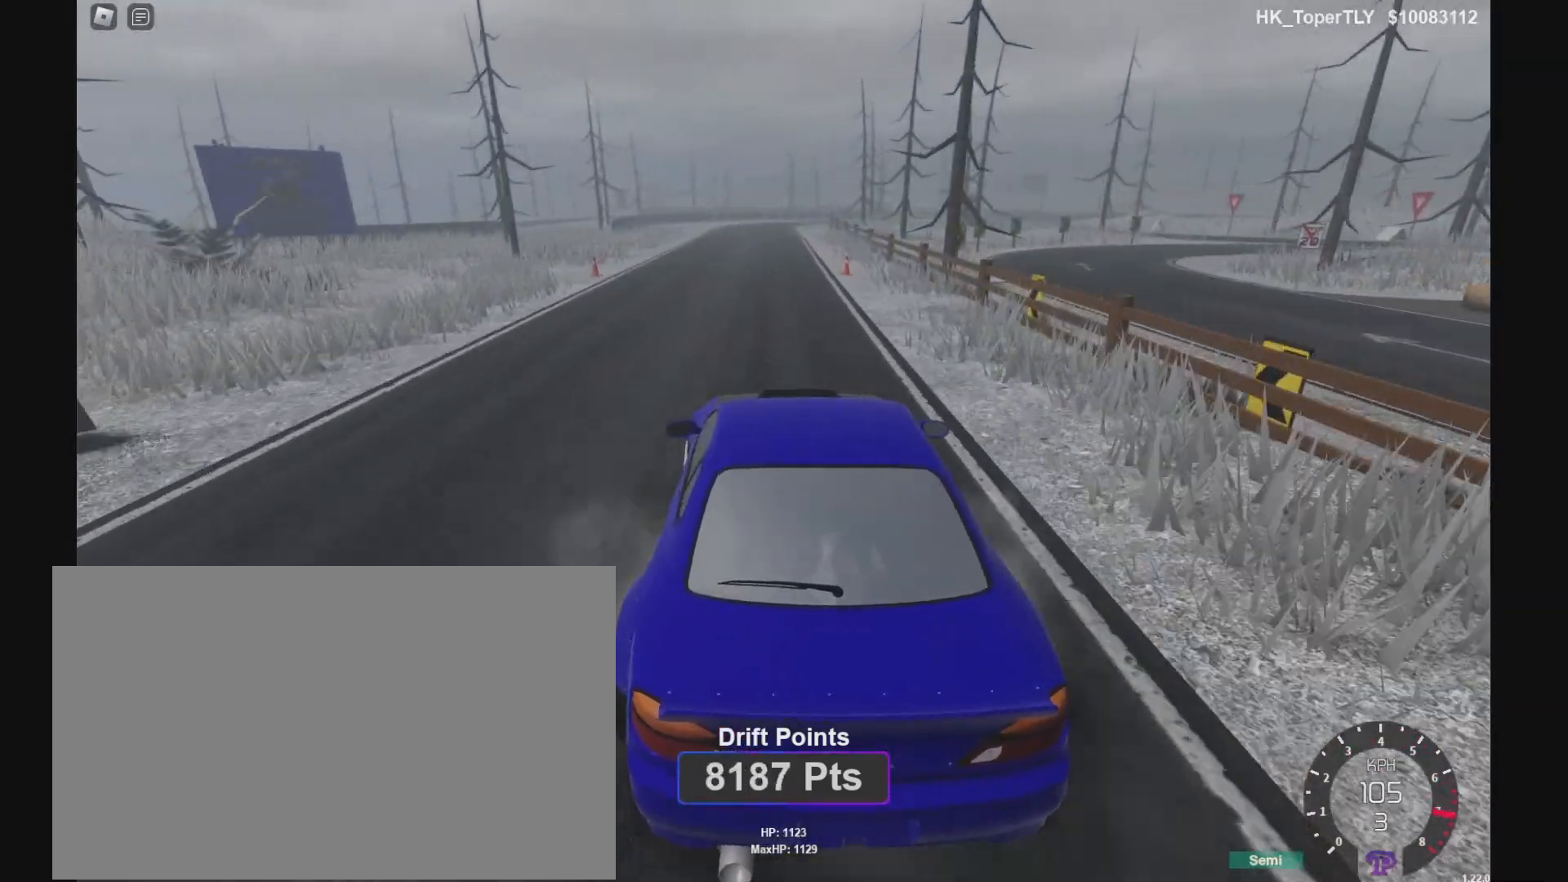
{"keys": ["d", "w"]}
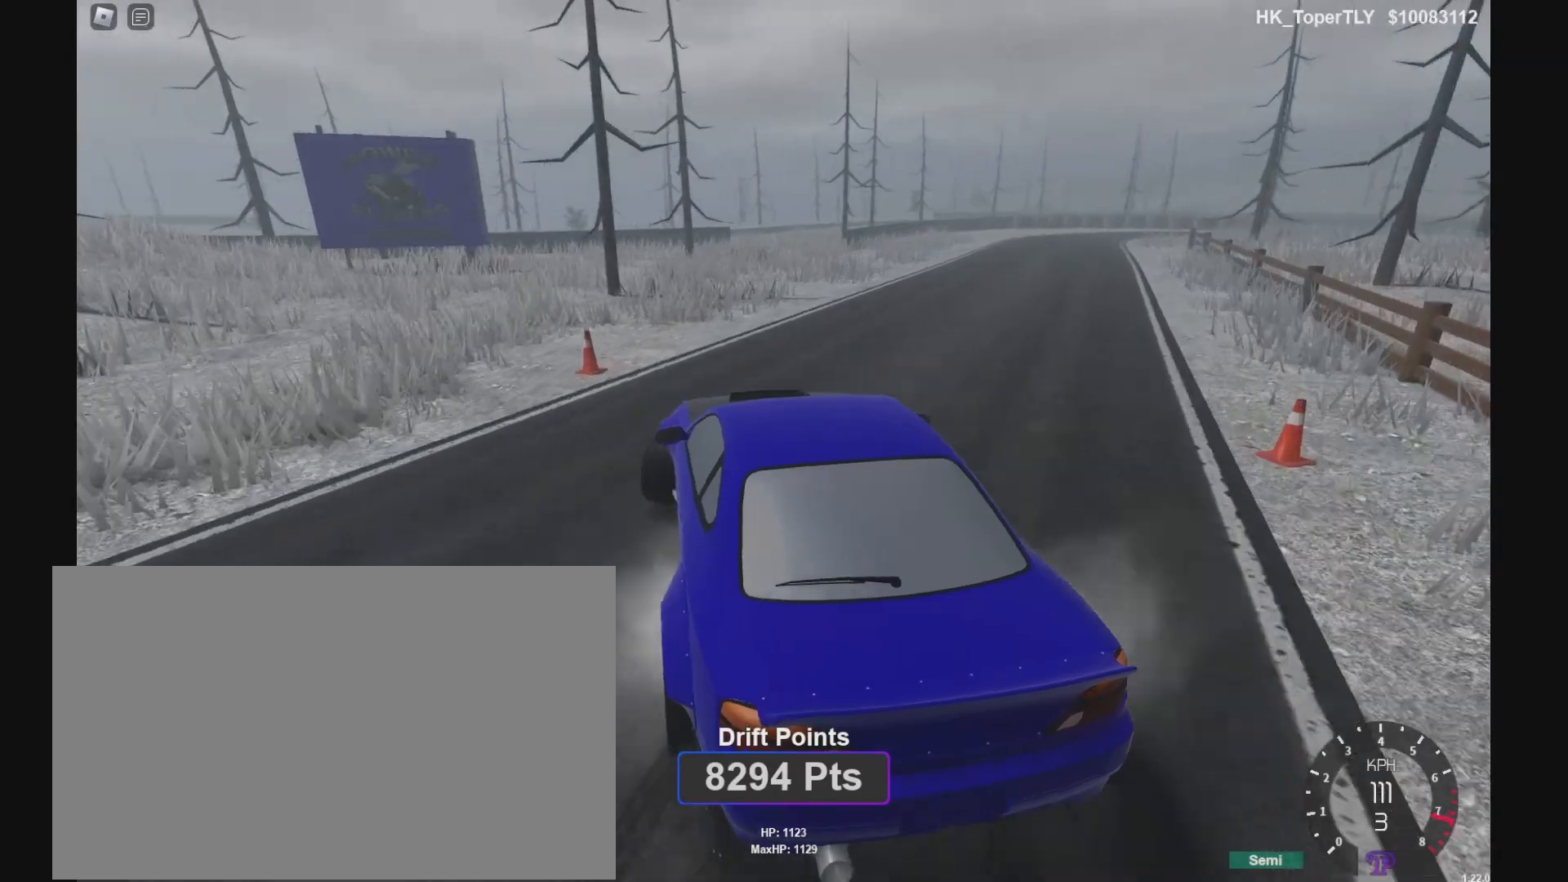
{"keys": ["d", "q", "w"], "events": [[433, "q", "down"]]}
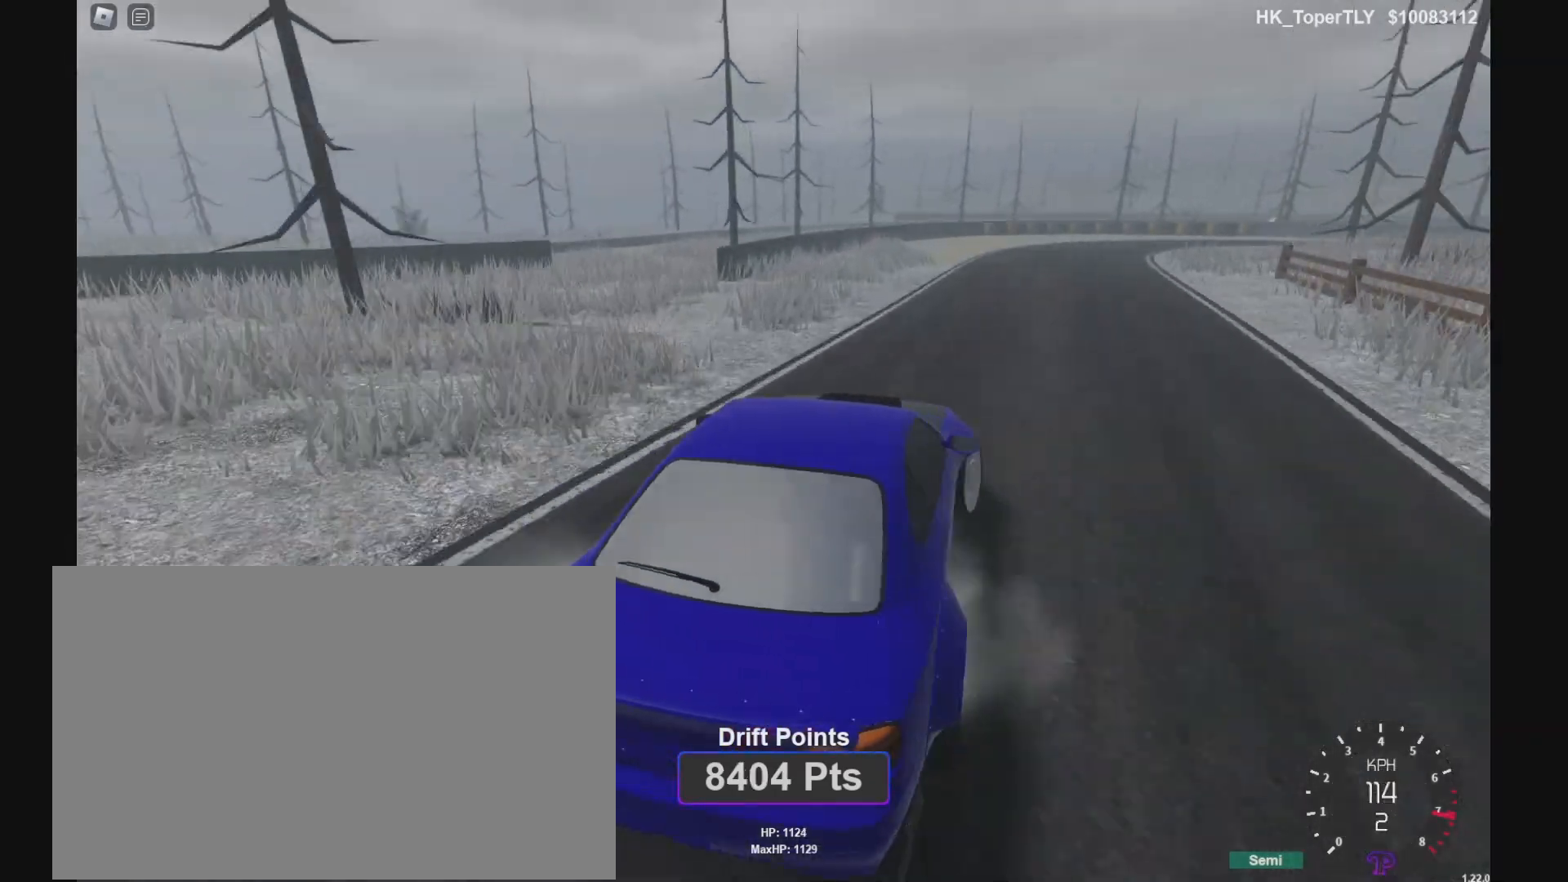
{"keys": ["p", "w"], "events": [[33, "q", "up"], [33, "w", "up"], [67, "p", "down"], [233, "d", "up"], [267, "a", "down"], [433, "a", "up"], [433, "w", "down"]]}
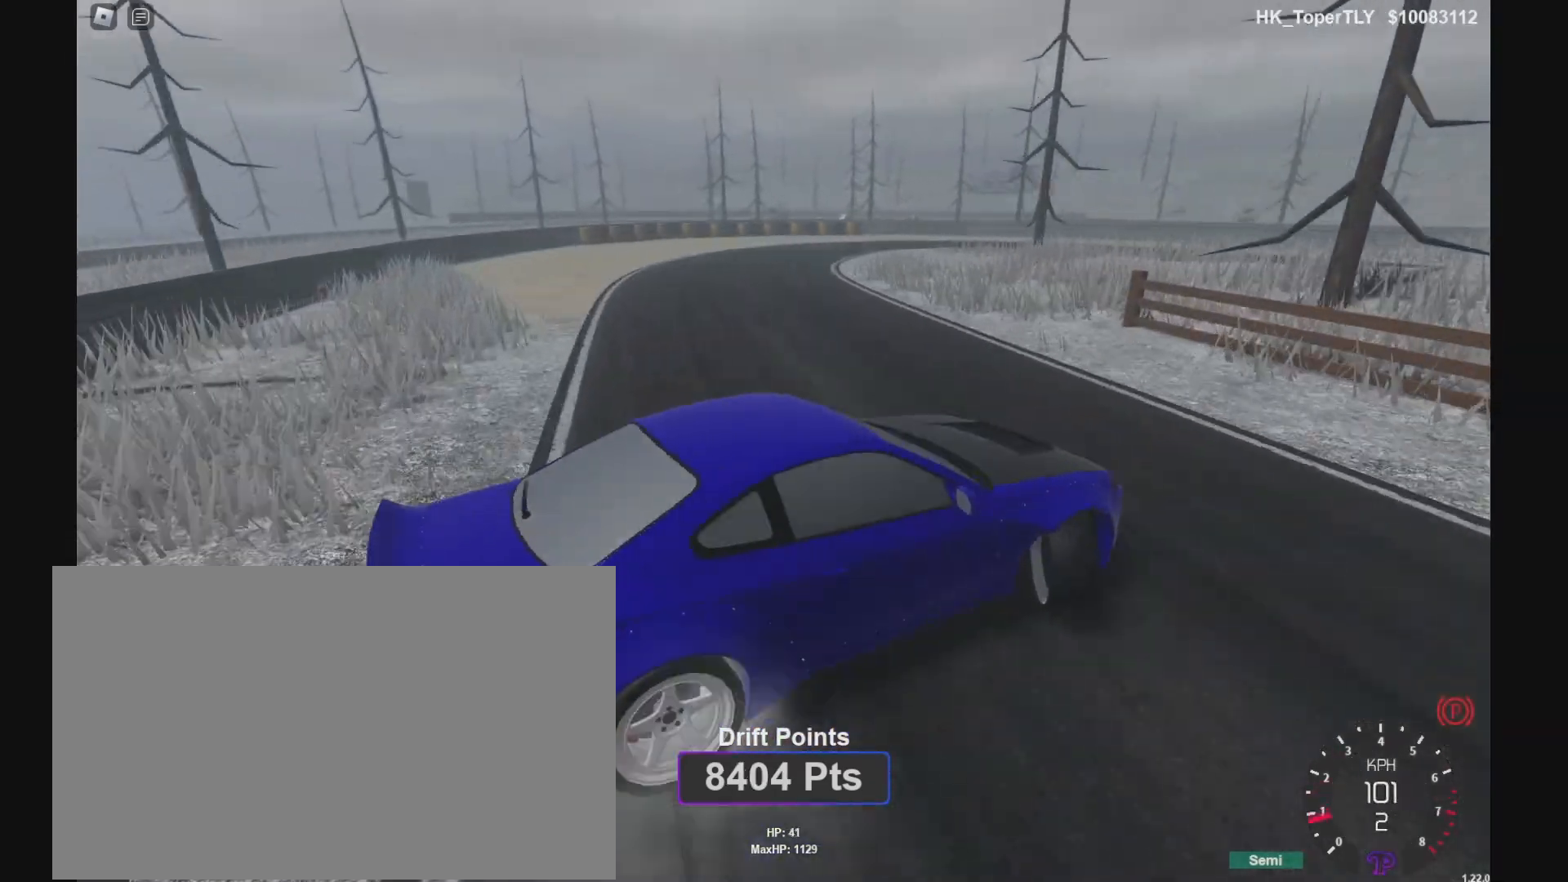
{"keys": ["w"], "events": [[300, "p", "up"]]}
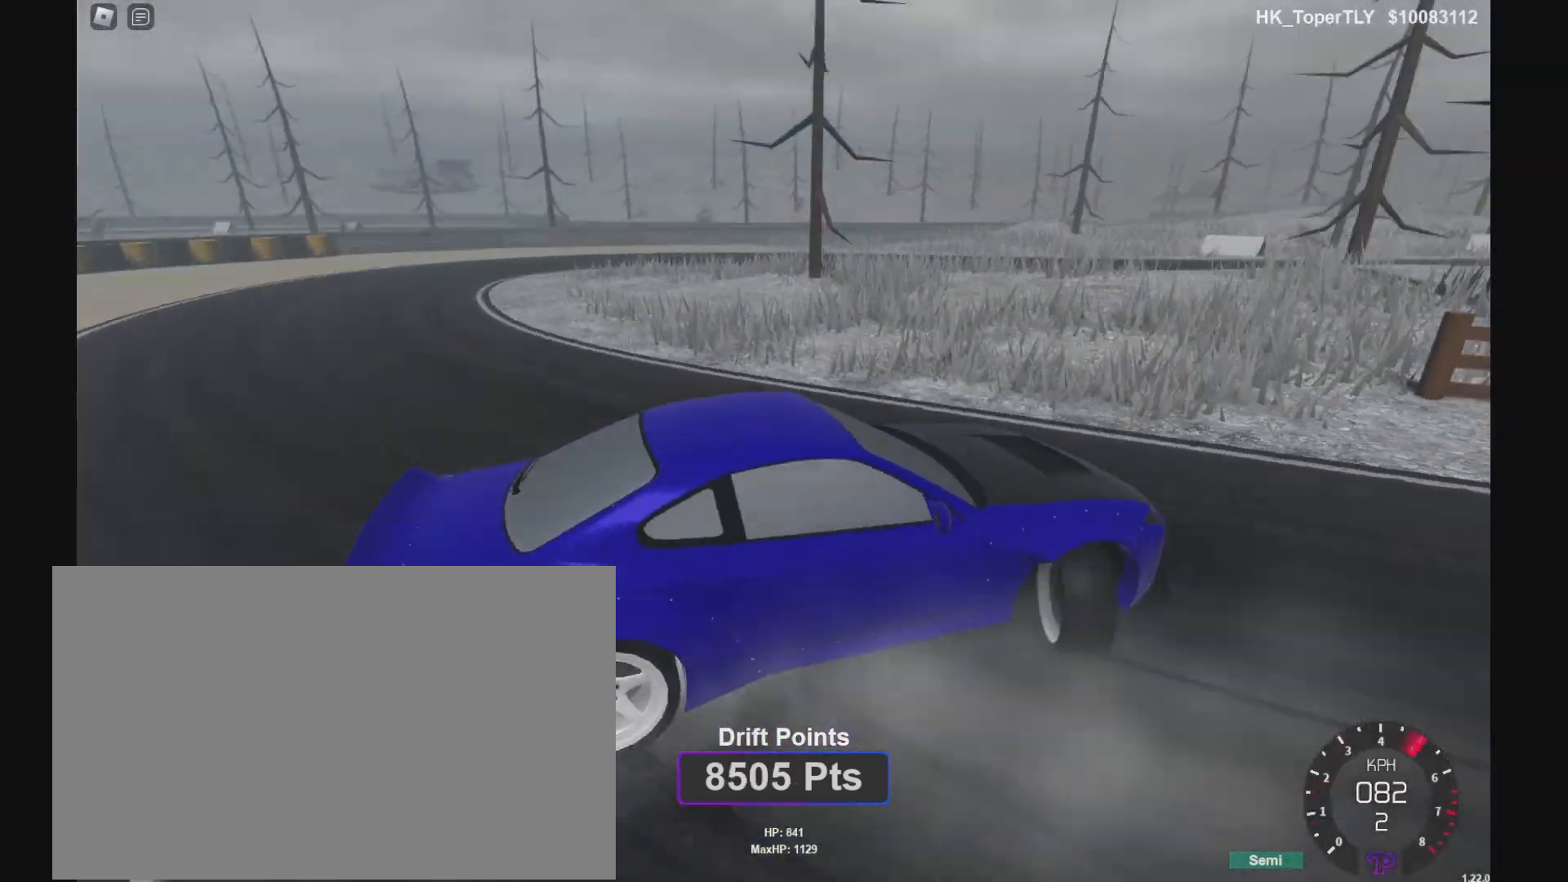
{"keys": ["a"], "events": [[33, "a", "down"], [500, "w", "up"]]}
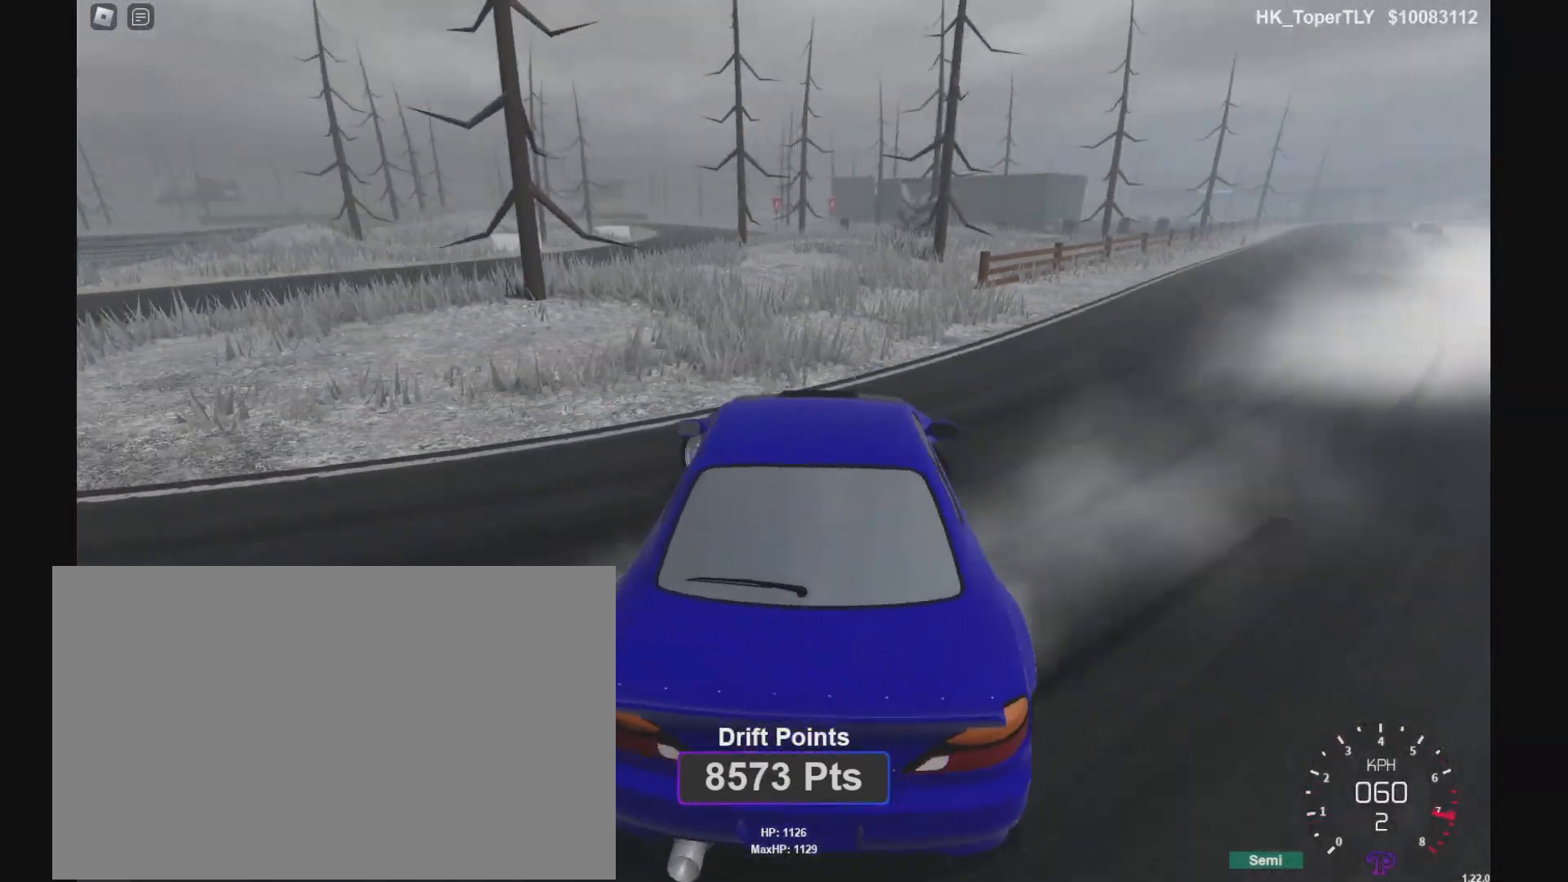
{"keys": ["a", "w"], "events": [[67, "w", "down"]]}
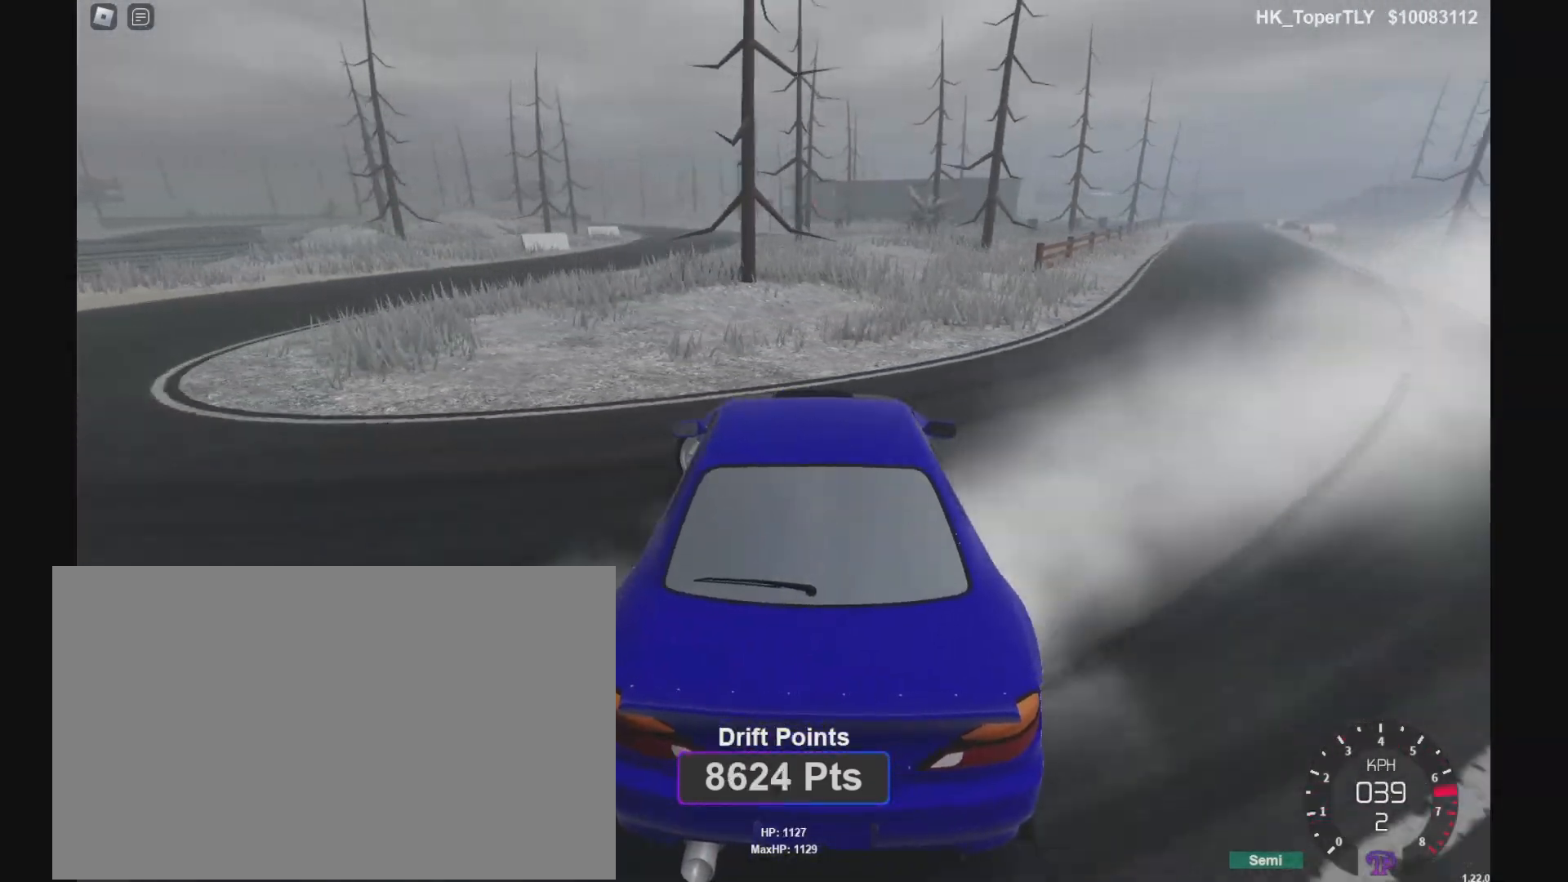
{"keys": ["a", "w"], "events": [[133, "w", "up"], [233, "w", "down"]]}
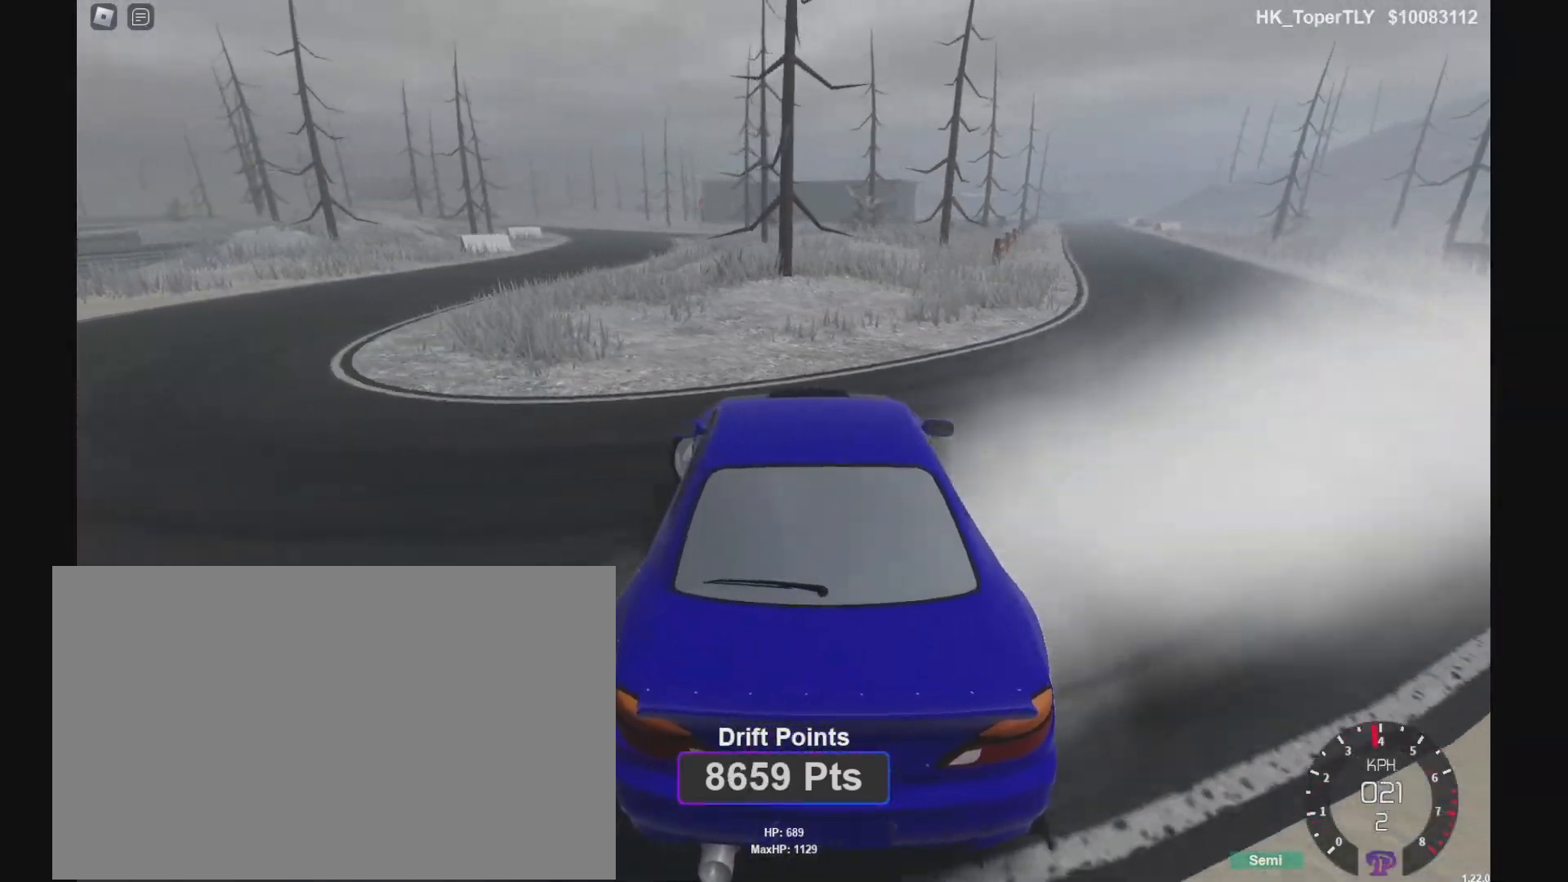
{"keys": ["a", "w"], "events": []}
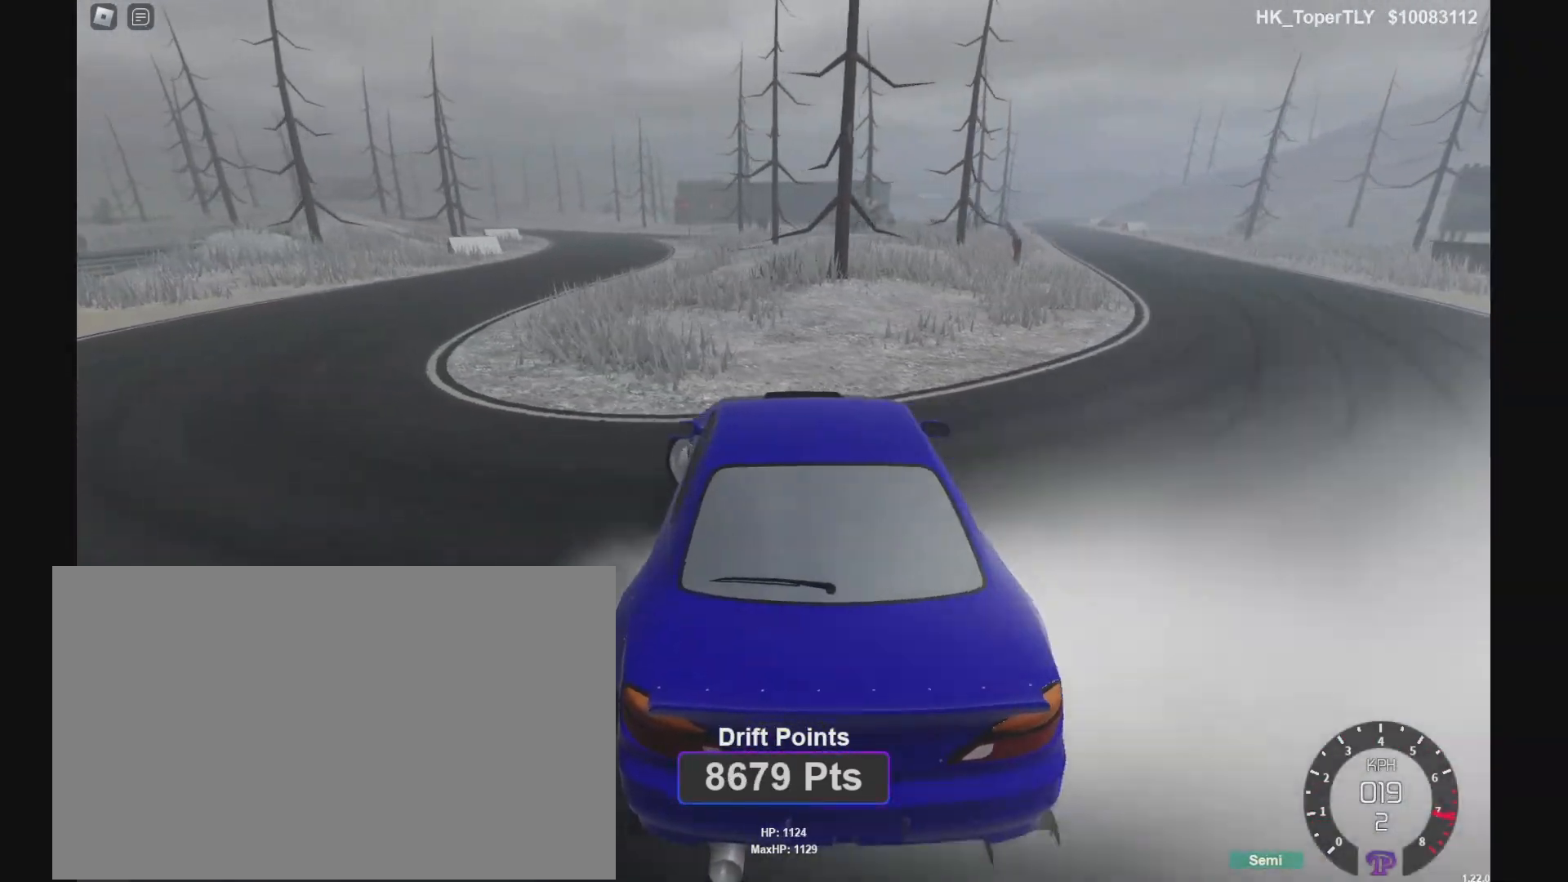
{"keys": ["w"], "events": [[400, "a", "up"]]}
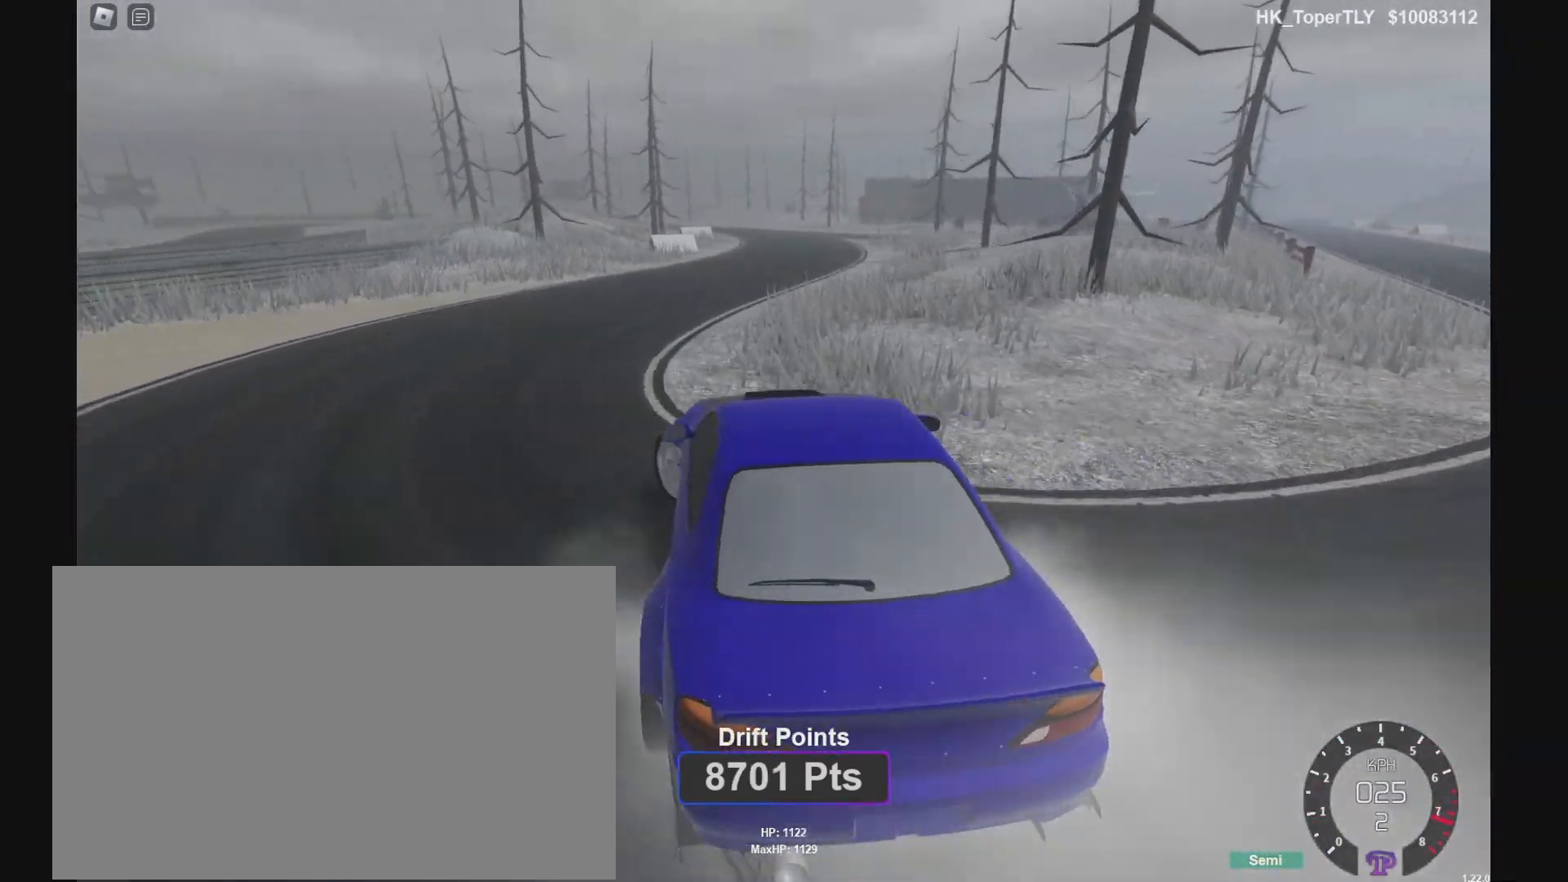
{"keys": ["d", "w"], "events": [[100, "d", "down"]]}
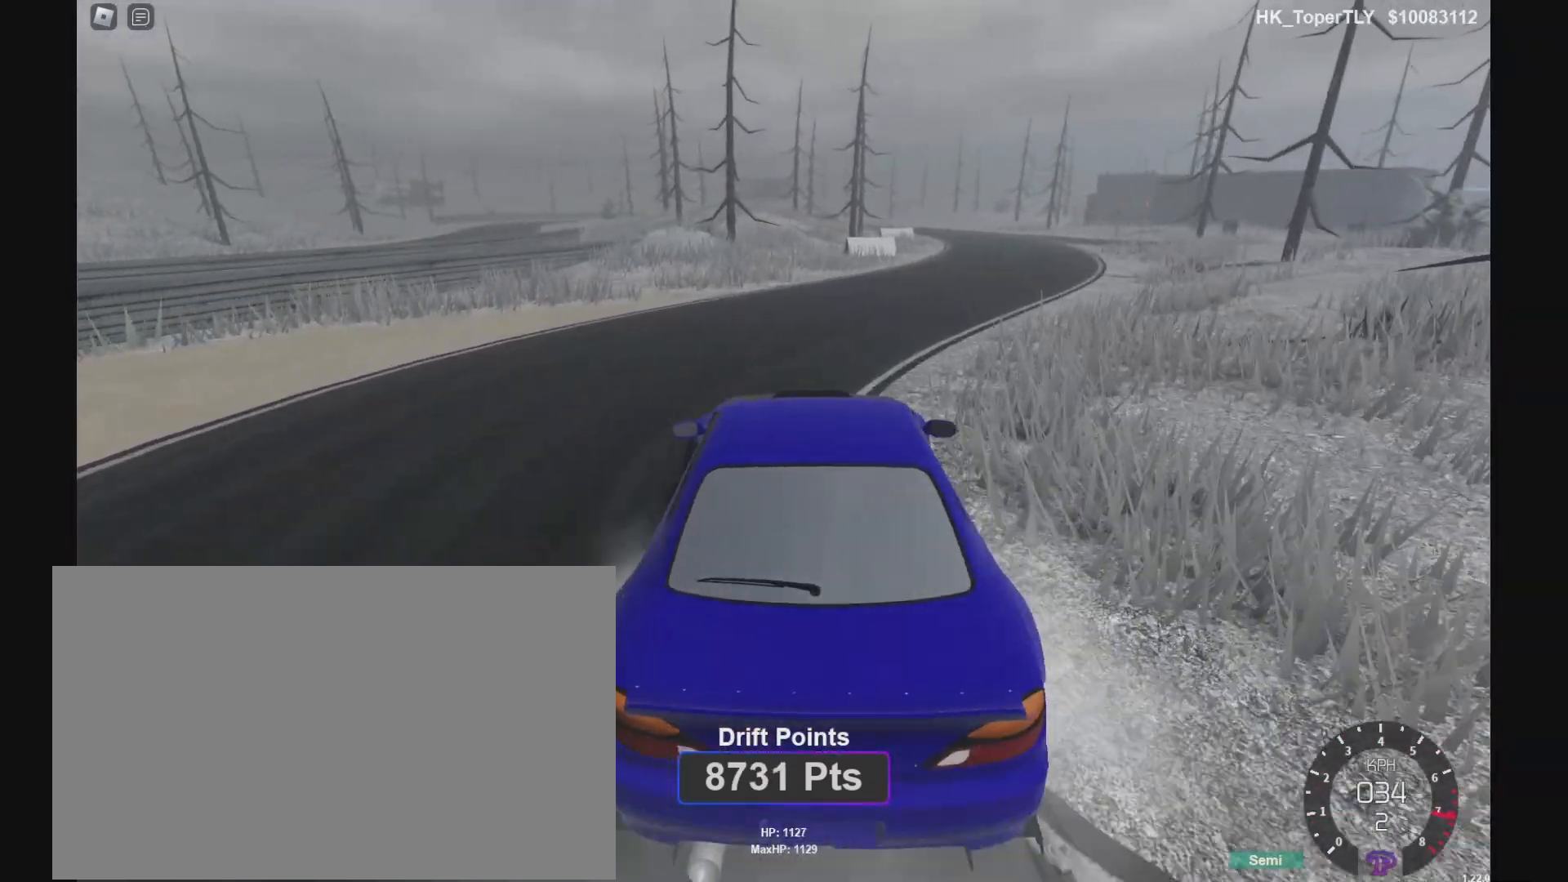
{"keys": ["a", "w"]}
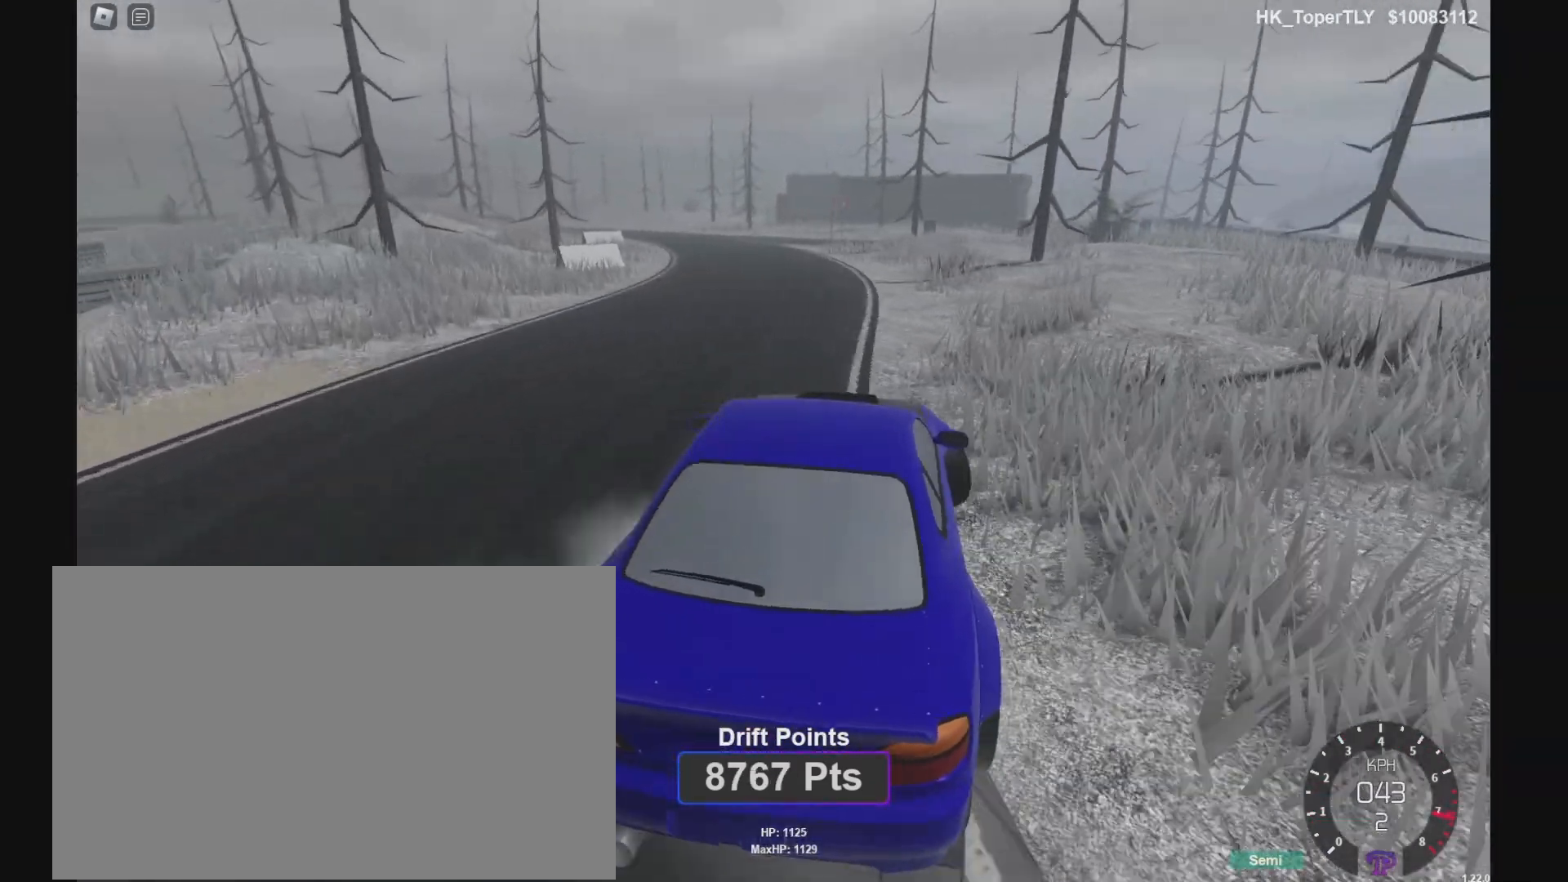
{"keys": ["w"], "events": [[33, "a", "up"], [133, "e", "down"], [167, "e", "up"], [300, "a", "down"], [400, "a", "up"]]}
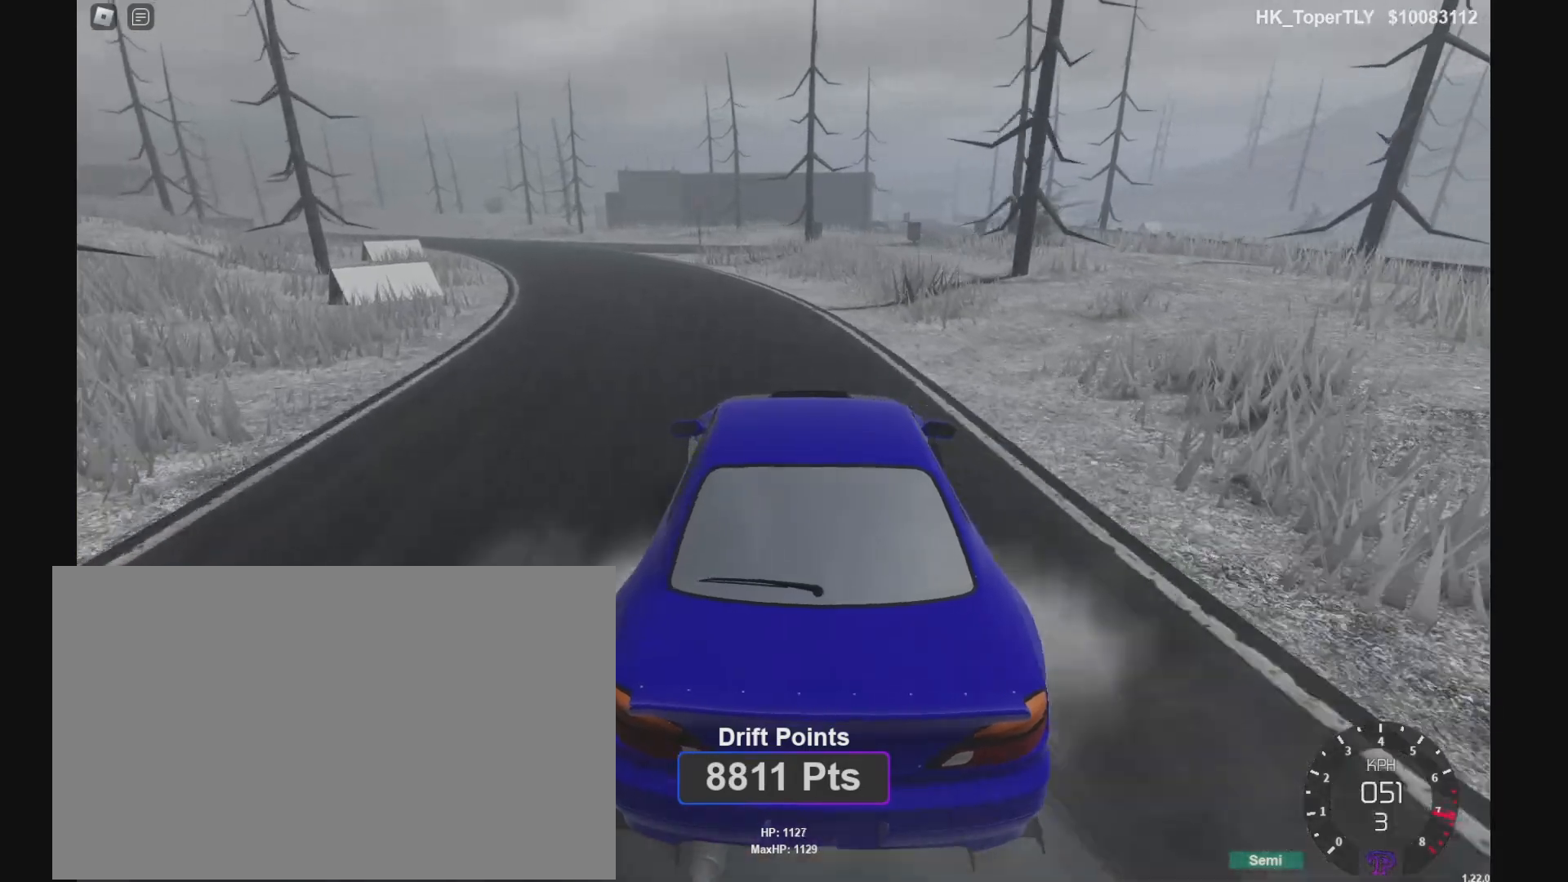
{"keys": ["a", "w"], "events": [[267, "a", "down"], [433, "a", "up"], [500, "a", "down"]]}
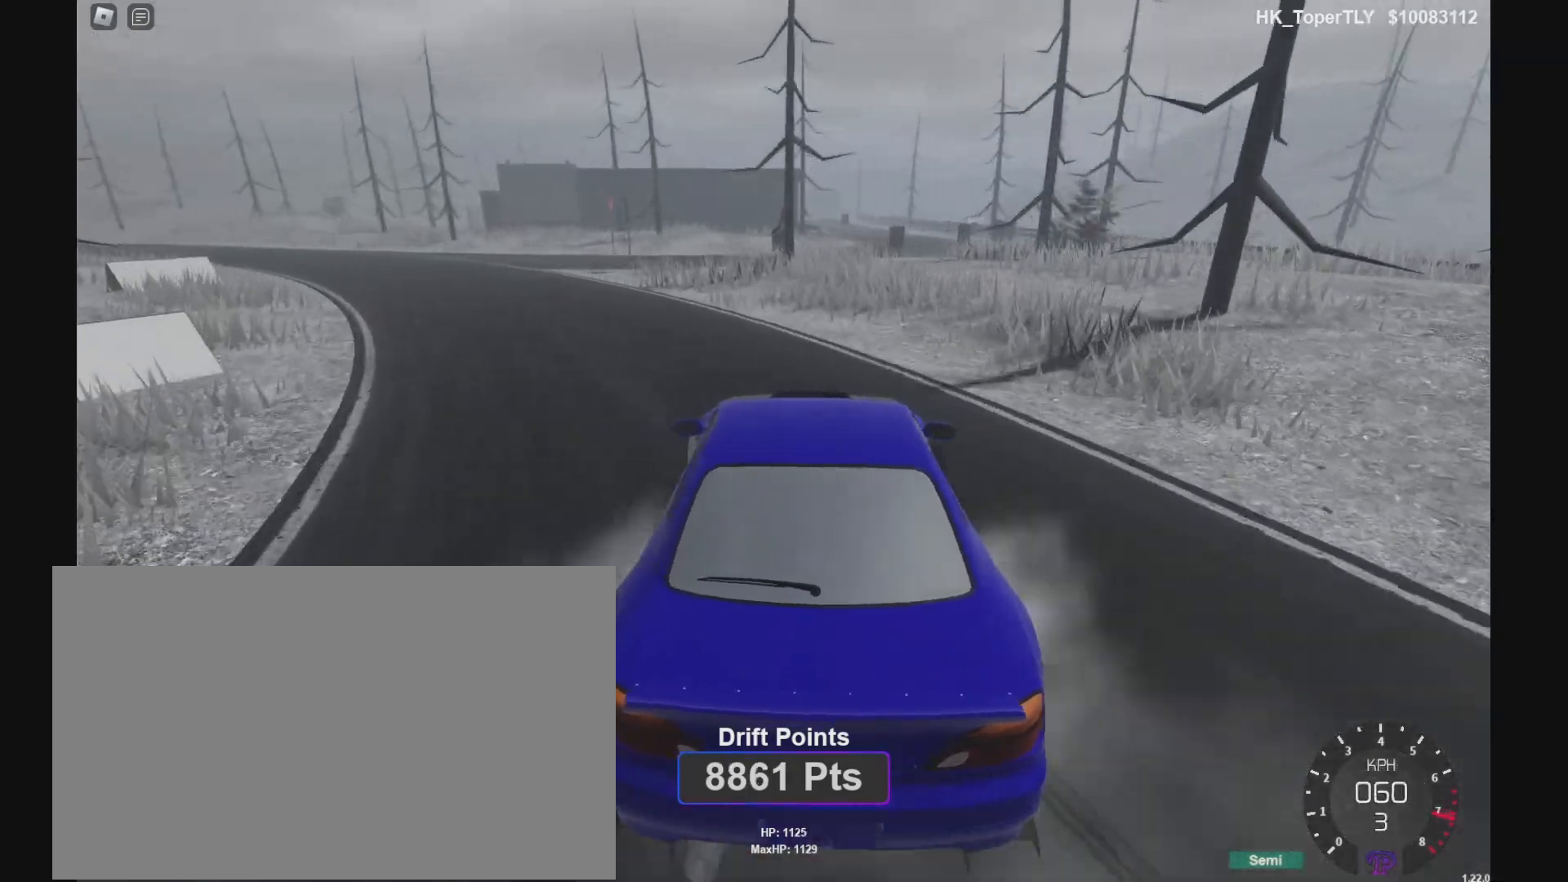
{"keys": ["a", "w"], "events": []}
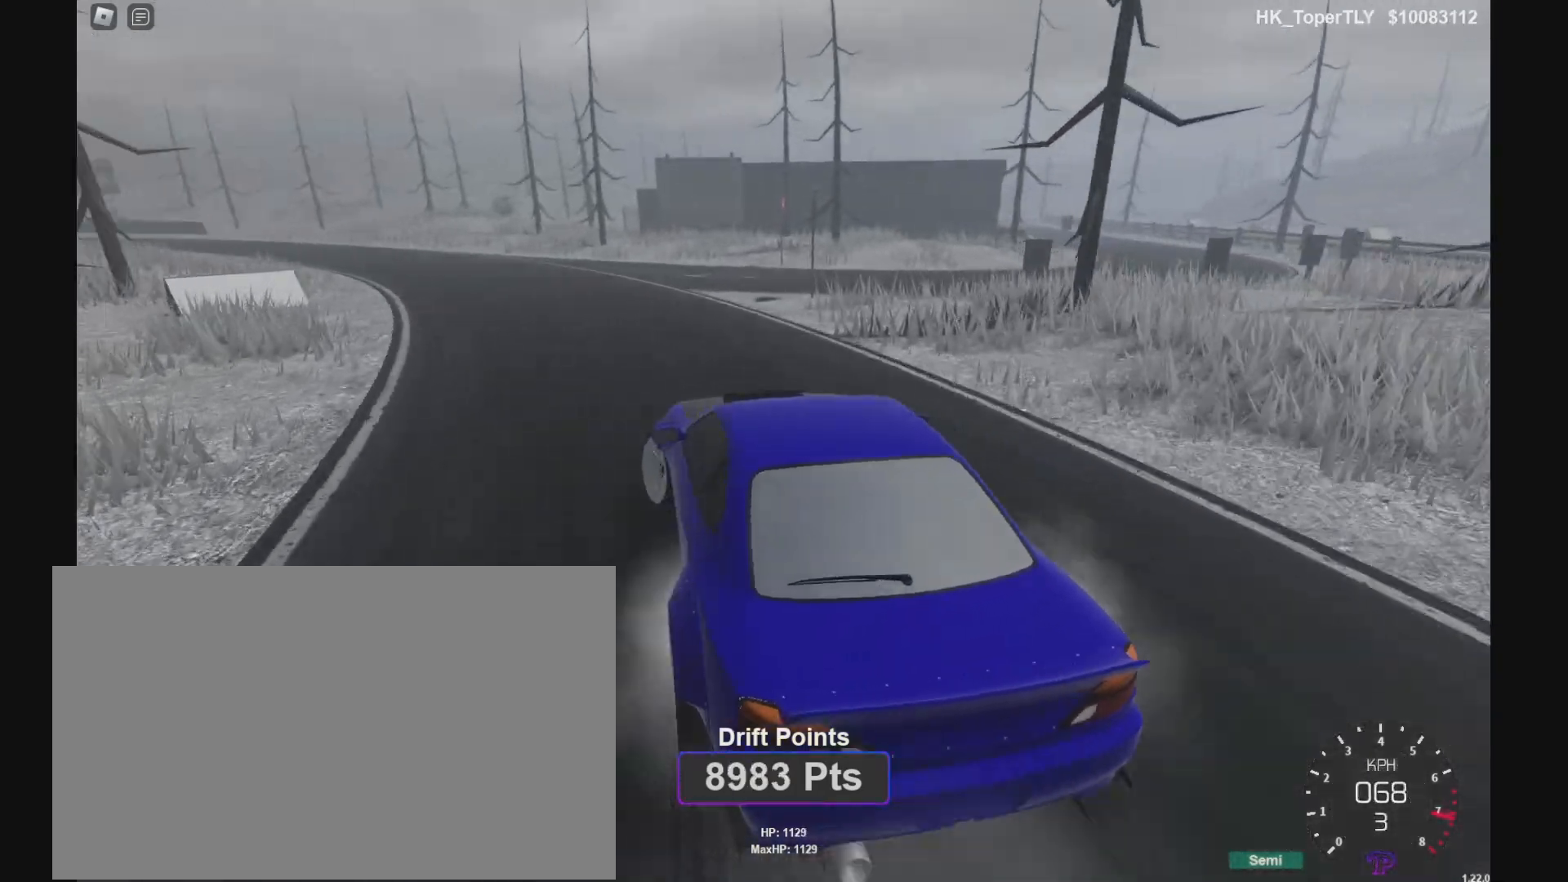
{"keys": ["q", "w"], "events": [[367, "a", "up"], [500, "q", "down"]]}
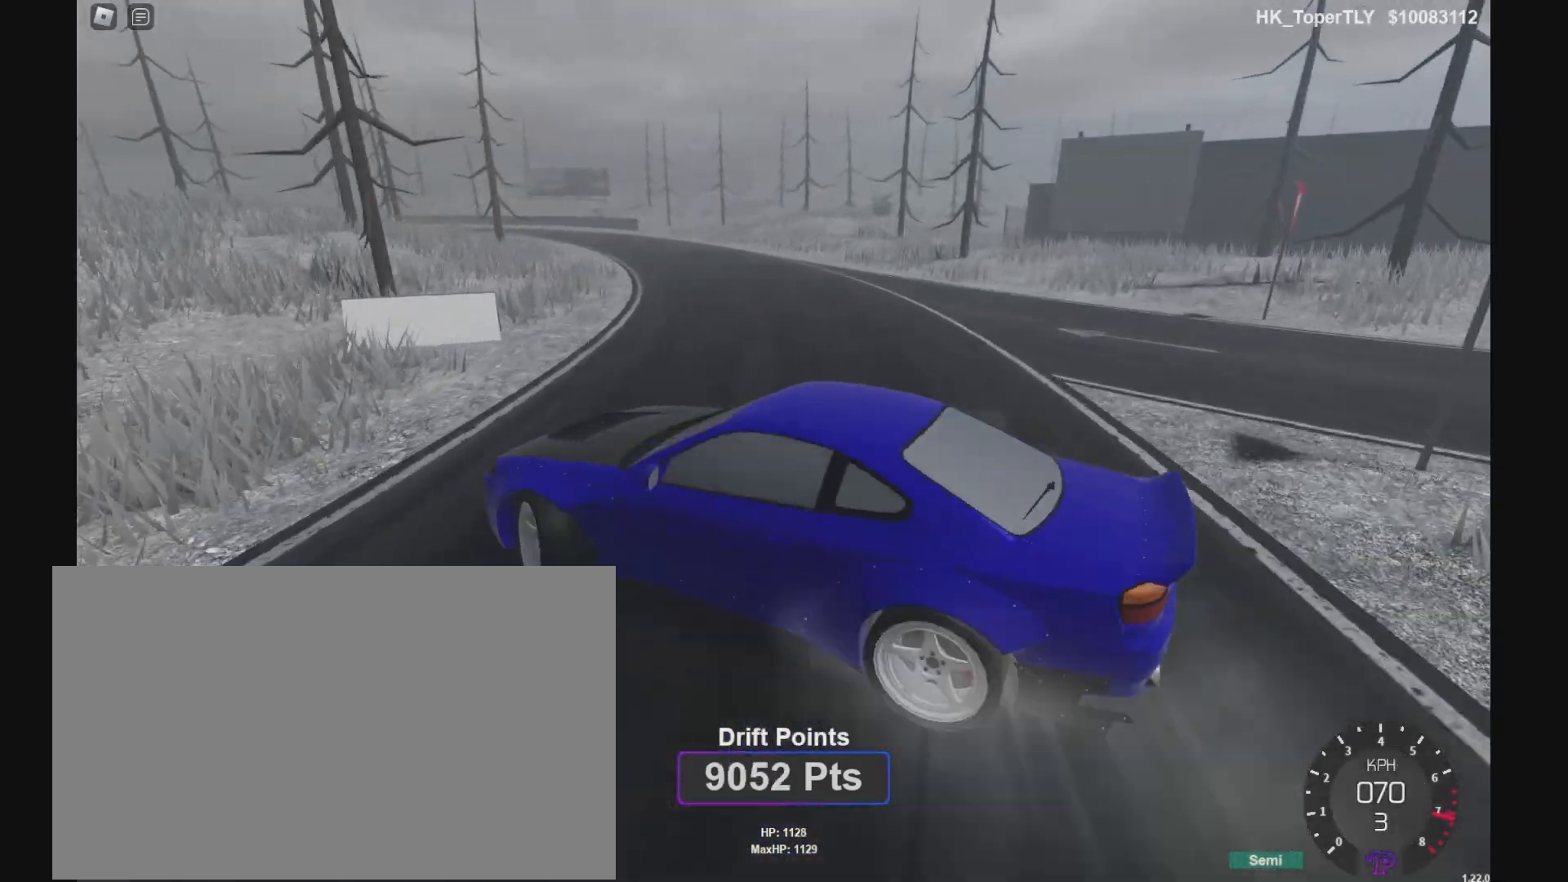
{"keys": ["w"], "events": [[100, "q", "up"]]}
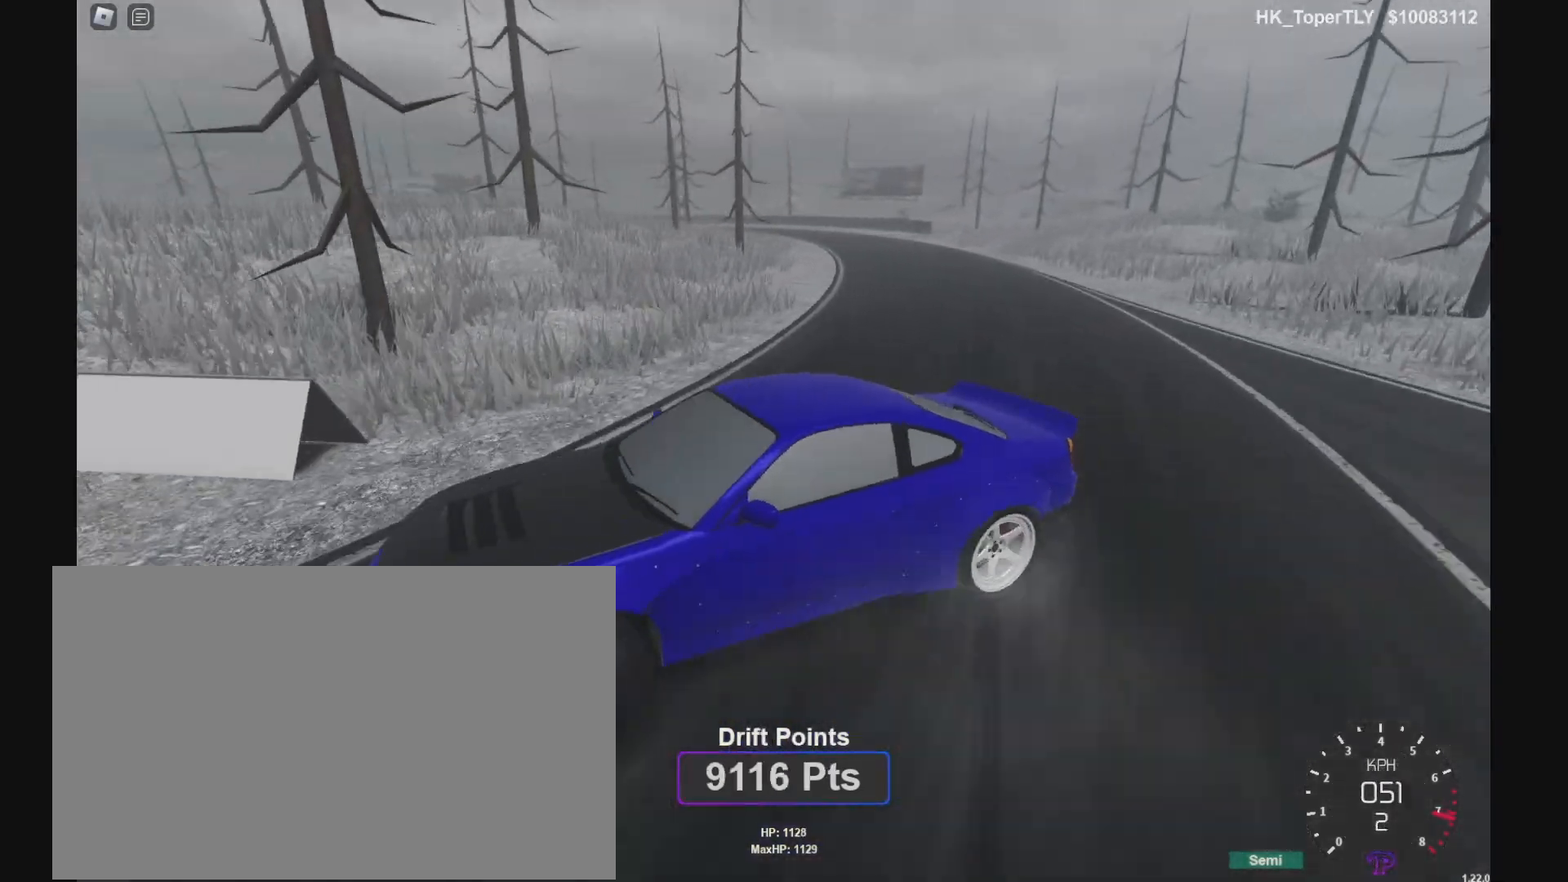
{"keys": ["w"], "events": []}
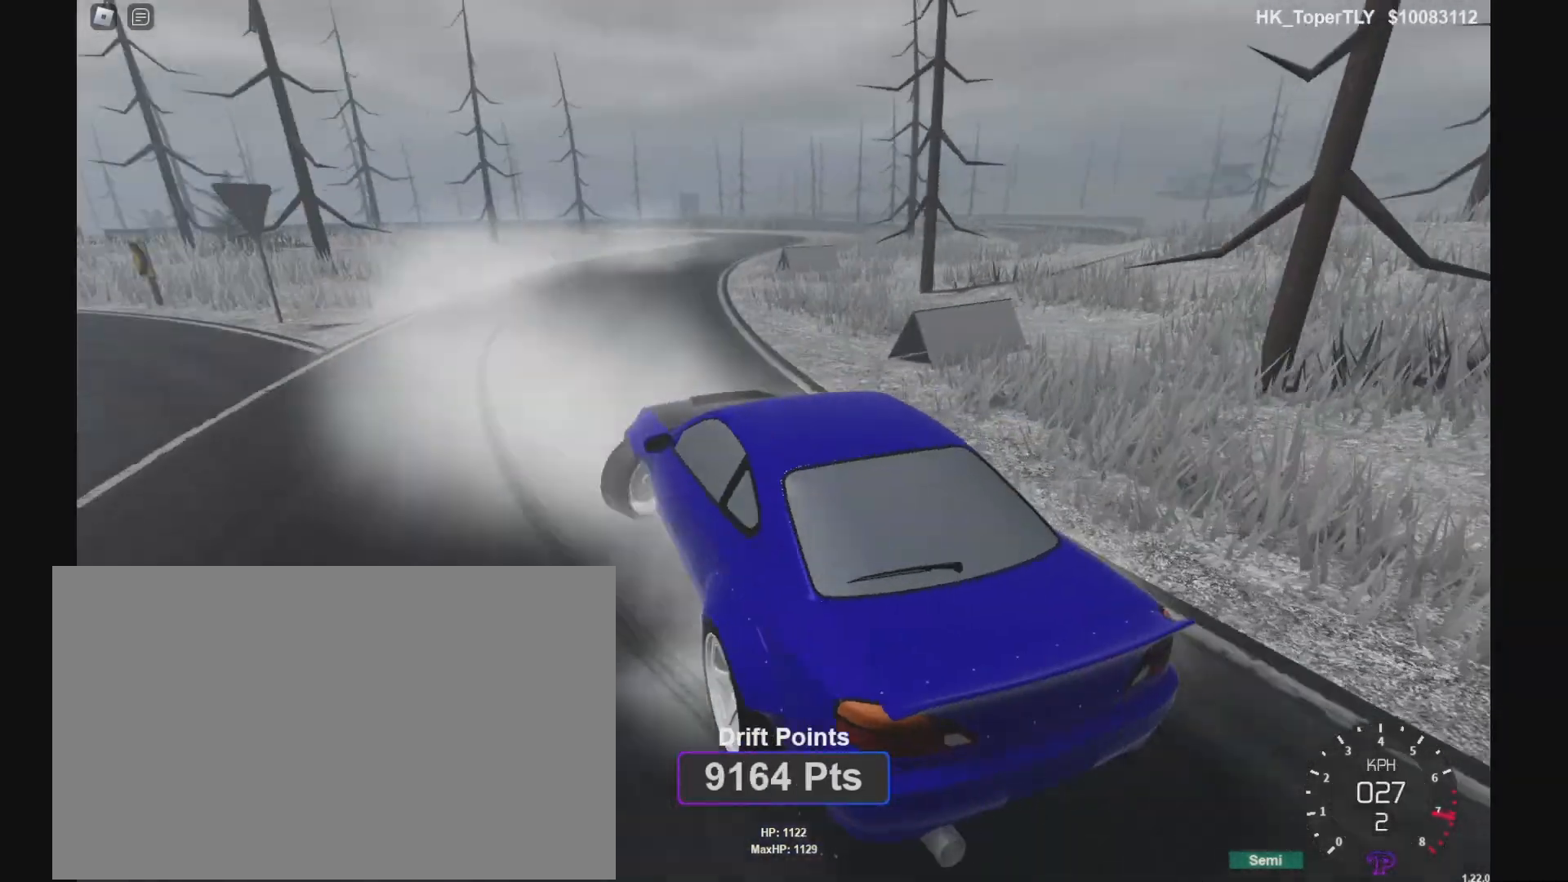
{"keys": ["w"], "events": []}
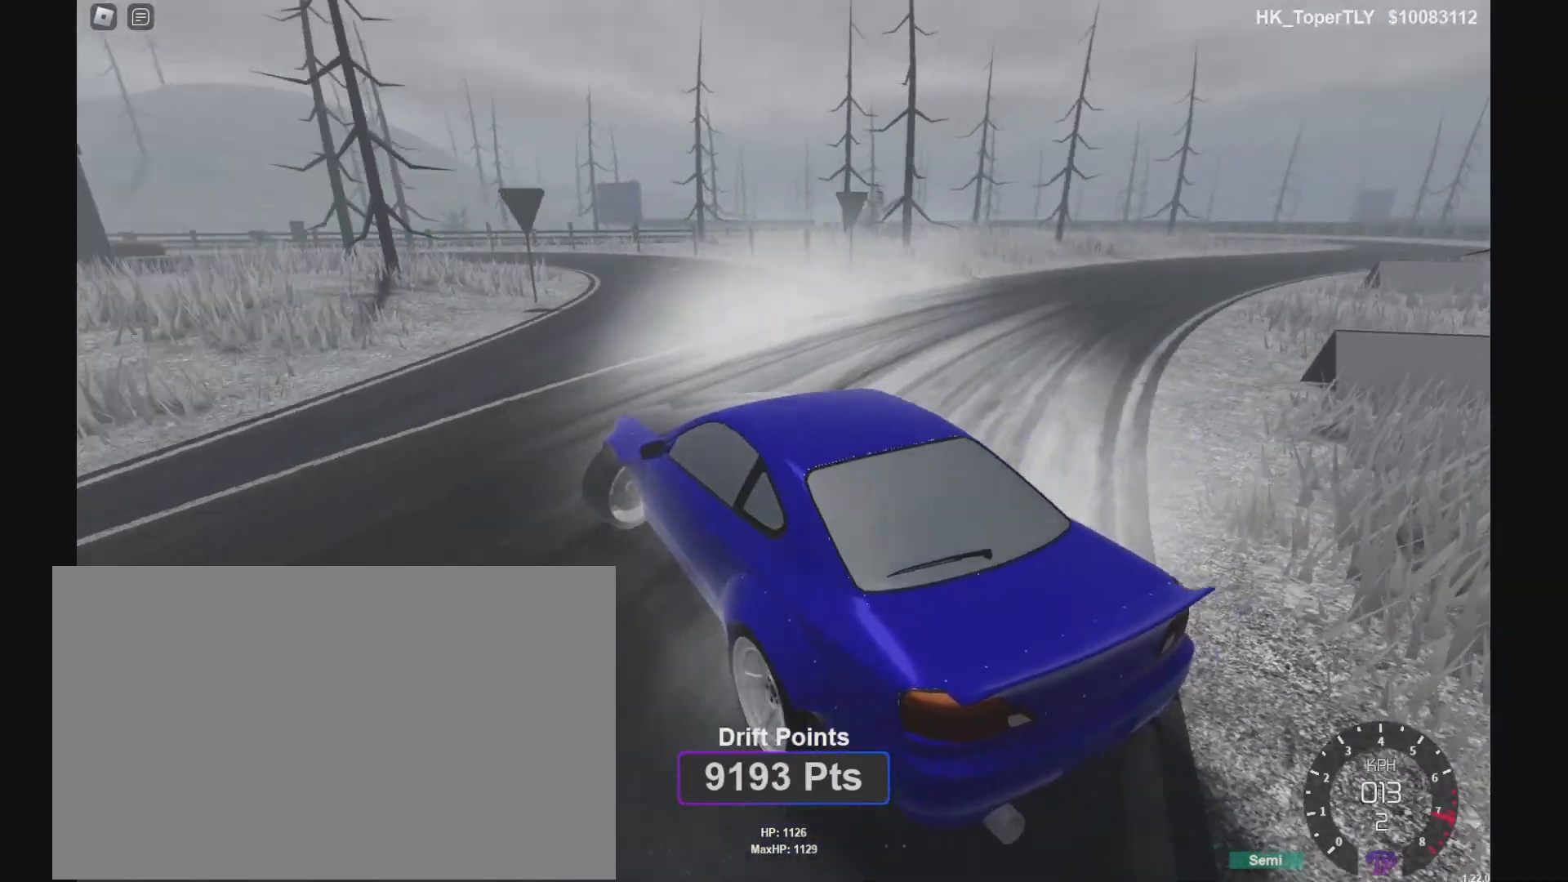
{"keys": ["d", "w"], "events": [[233, "d", "down"]]}
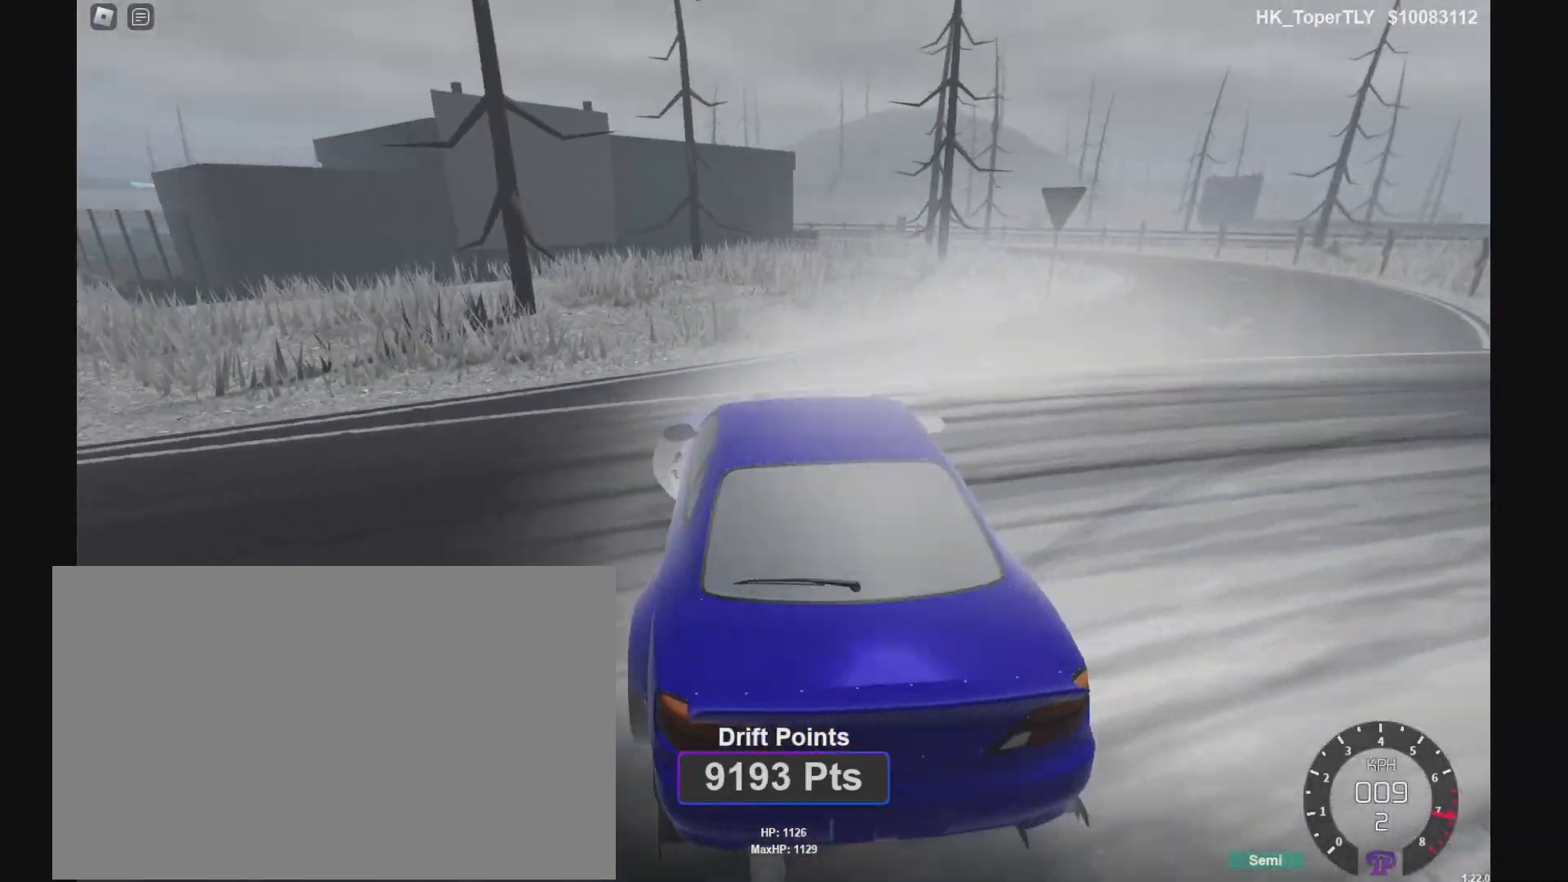
{"keys": ["d", "w"], "events": []}